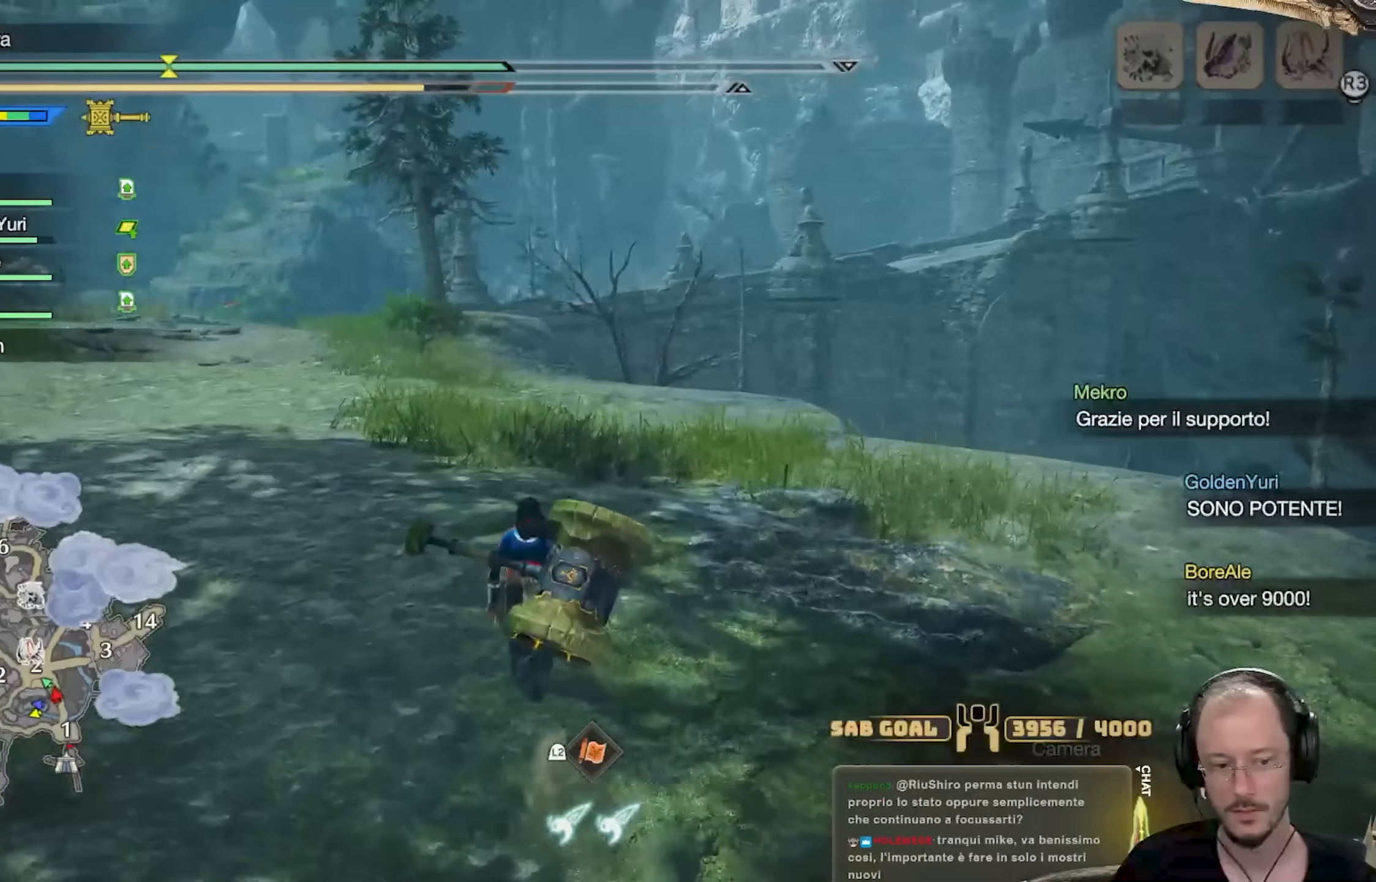
Gameplay with a controller (Xbox layout); each line is a JSON object with the inputs held at the frame after it. "events" lists button and stick changes between this image and that frame as [ms after this image, input, new state], when the widget could be followed in between. Not read: R3.
{"buttons": [], "left_stick": "up", "right_stick": "center", "events": [[367, "right_stick", "left"], [501, "right_stick", "center"]]}
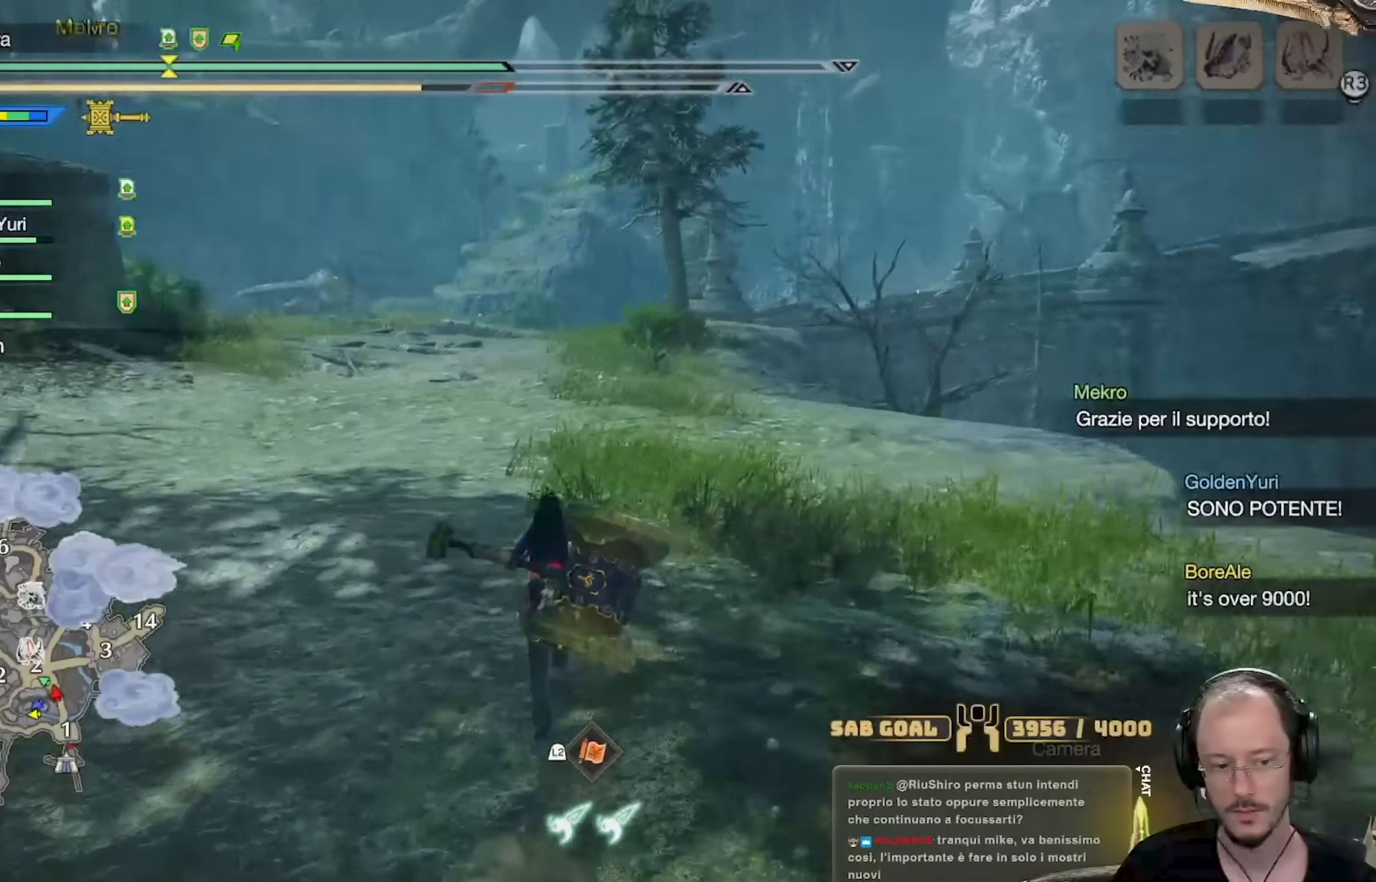
{"buttons": [], "left_stick": "up", "right_stick": "center", "events": [[150, "L3", "down"], [284, "L3", "up"]]}
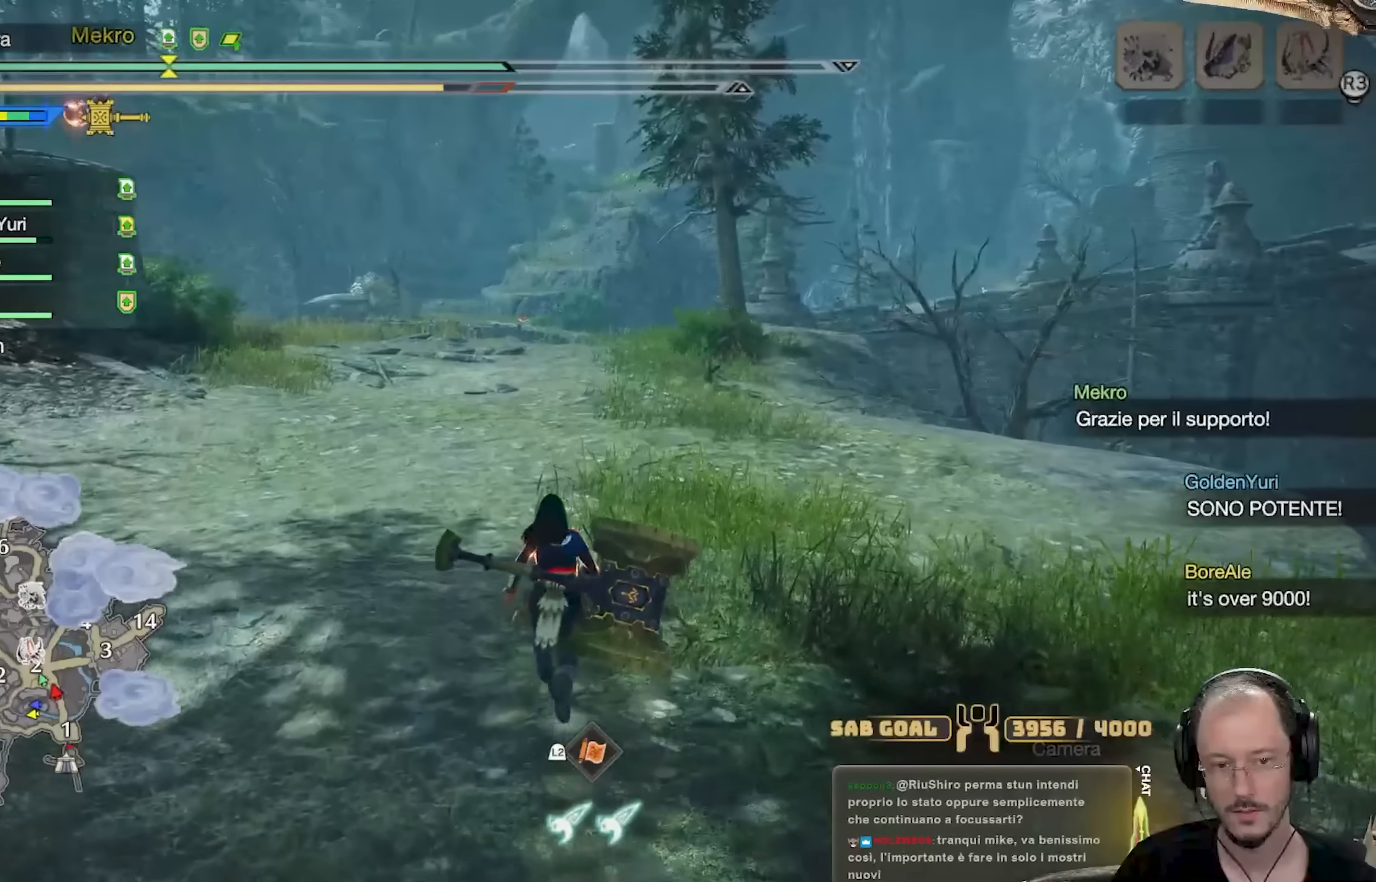
{"buttons": [], "left_stick": "up", "right_stick": "center", "events": [[284, "L3", "down"], [434, "L3", "up"]]}
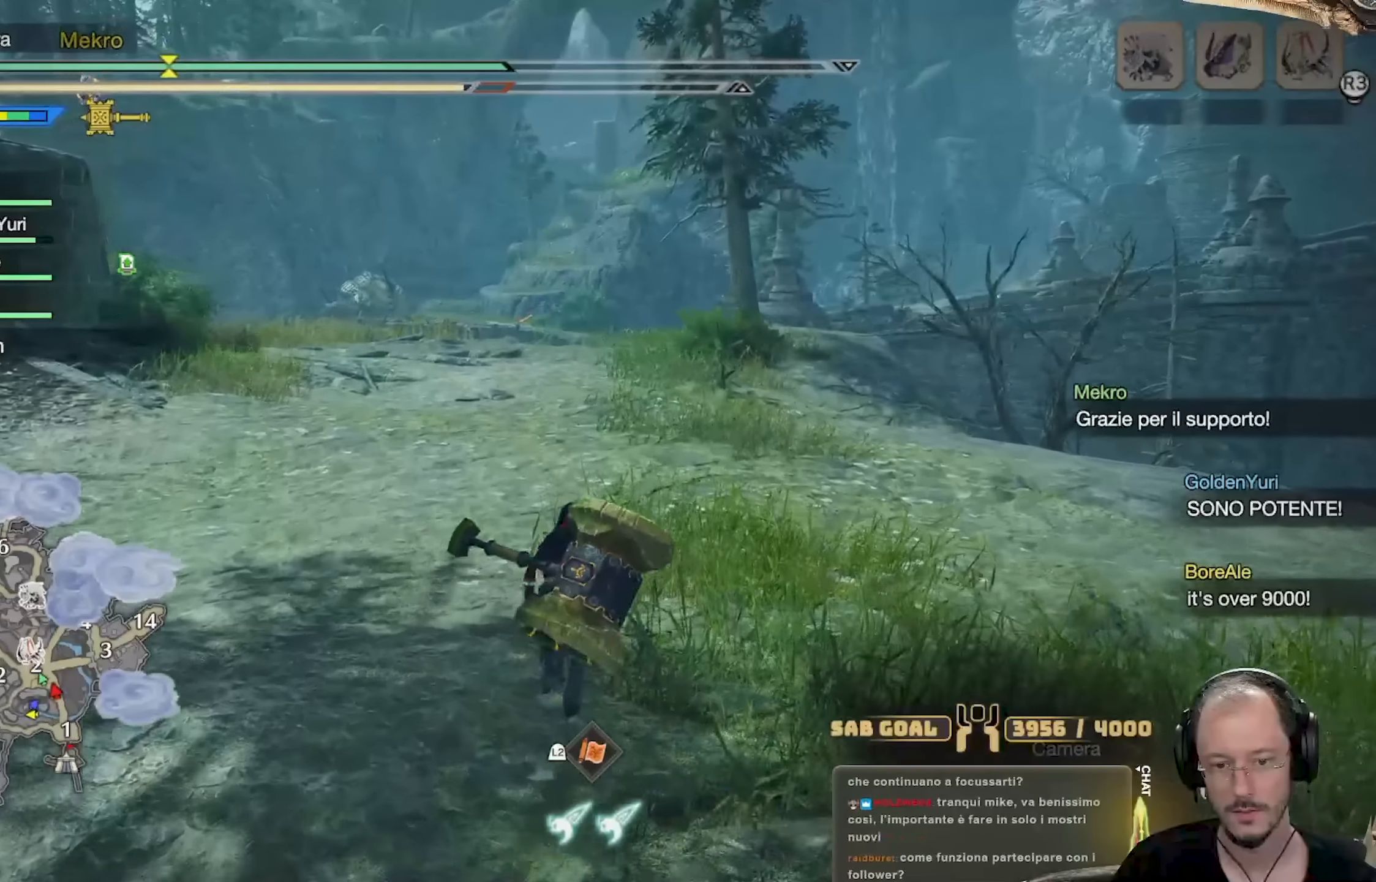
{"buttons": [], "left_stick": "up", "right_stick": "center", "events": [[267, "right_stick", "up-left"], [384, "right_stick", "center"]]}
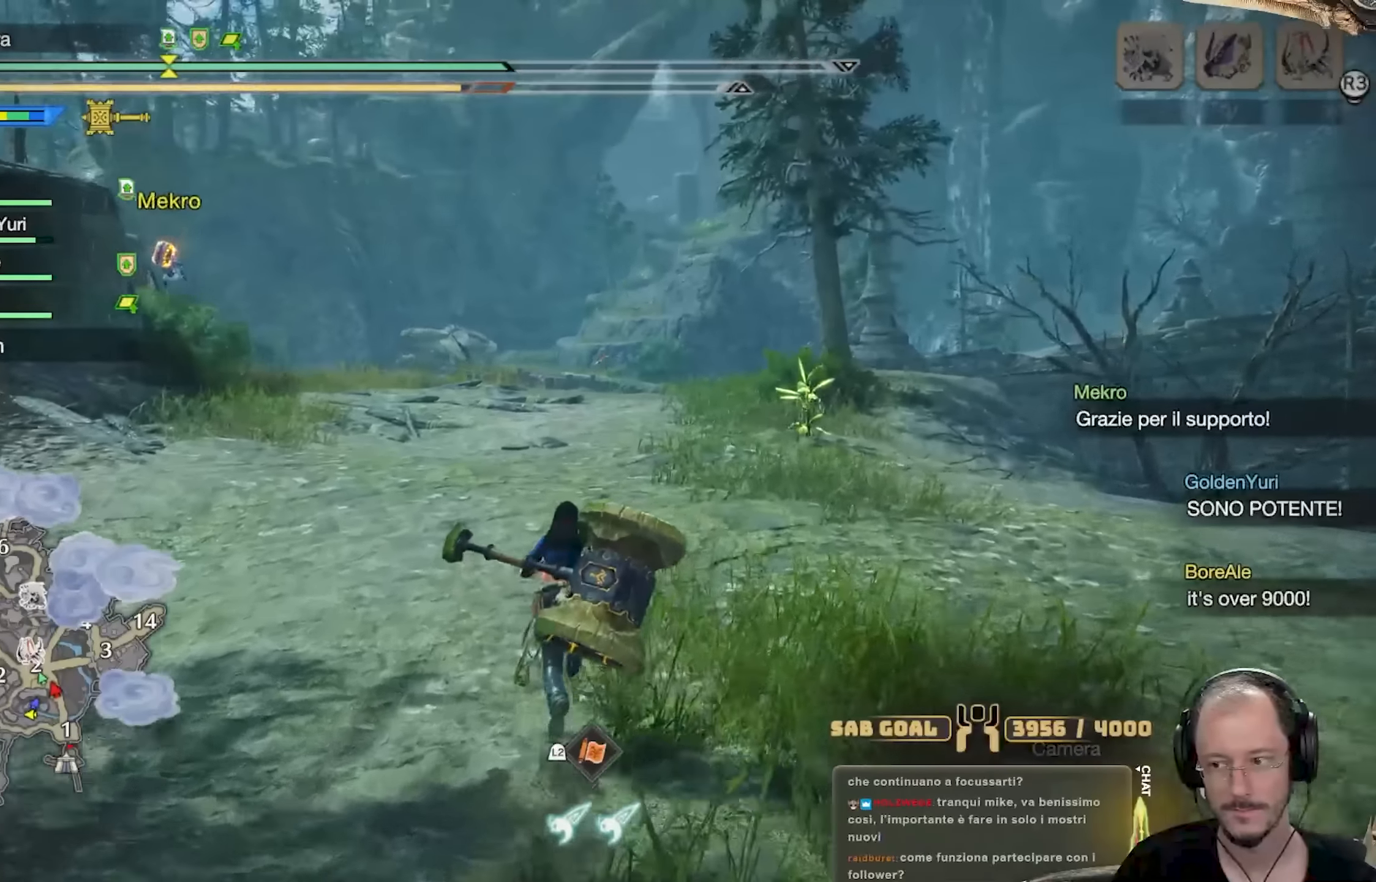
{"buttons": [], "left_stick": "up", "right_stick": "center", "events": []}
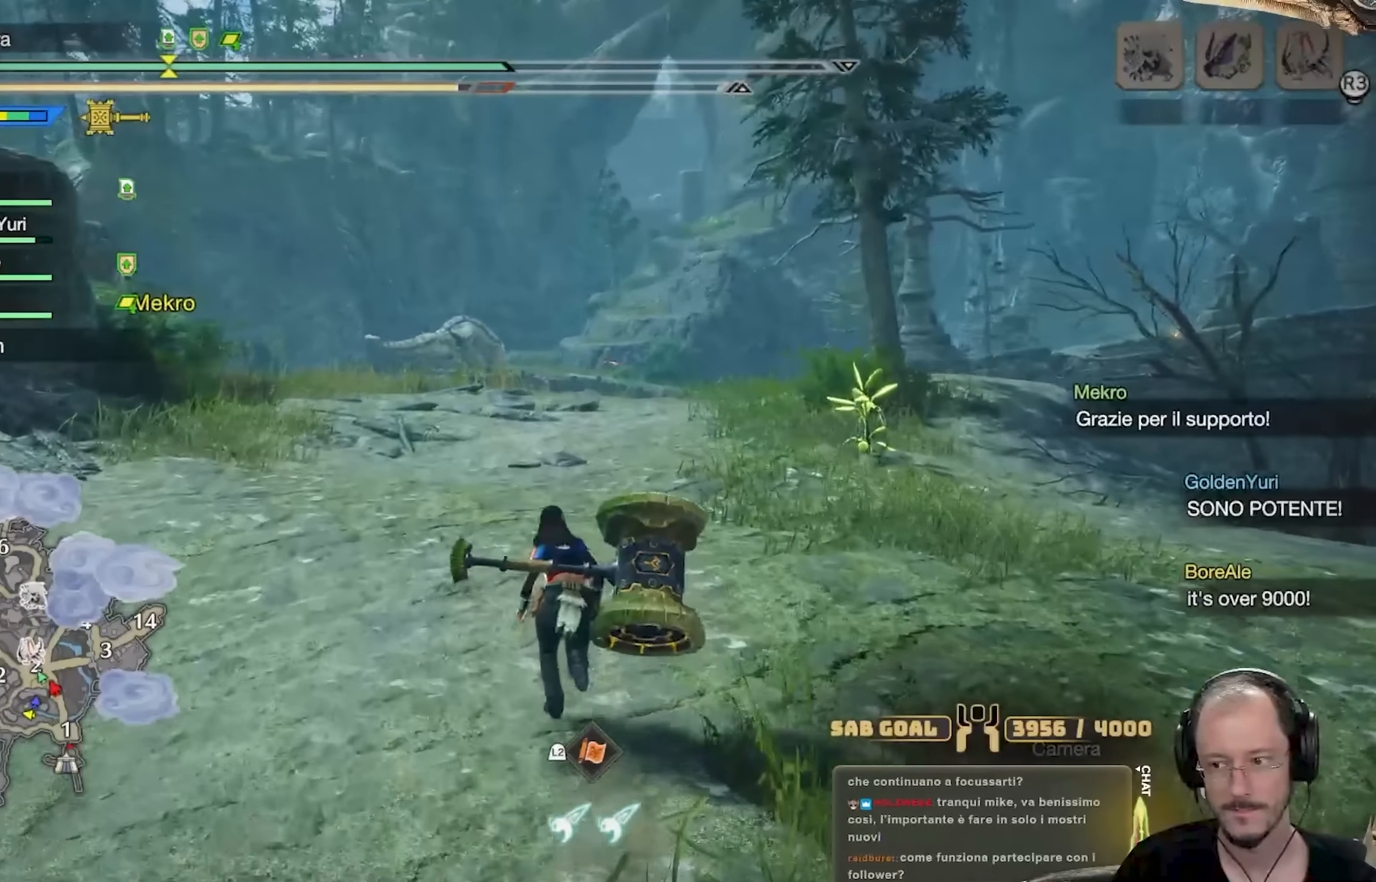
{"buttons": [], "left_stick": "up", "right_stick": "center", "events": []}
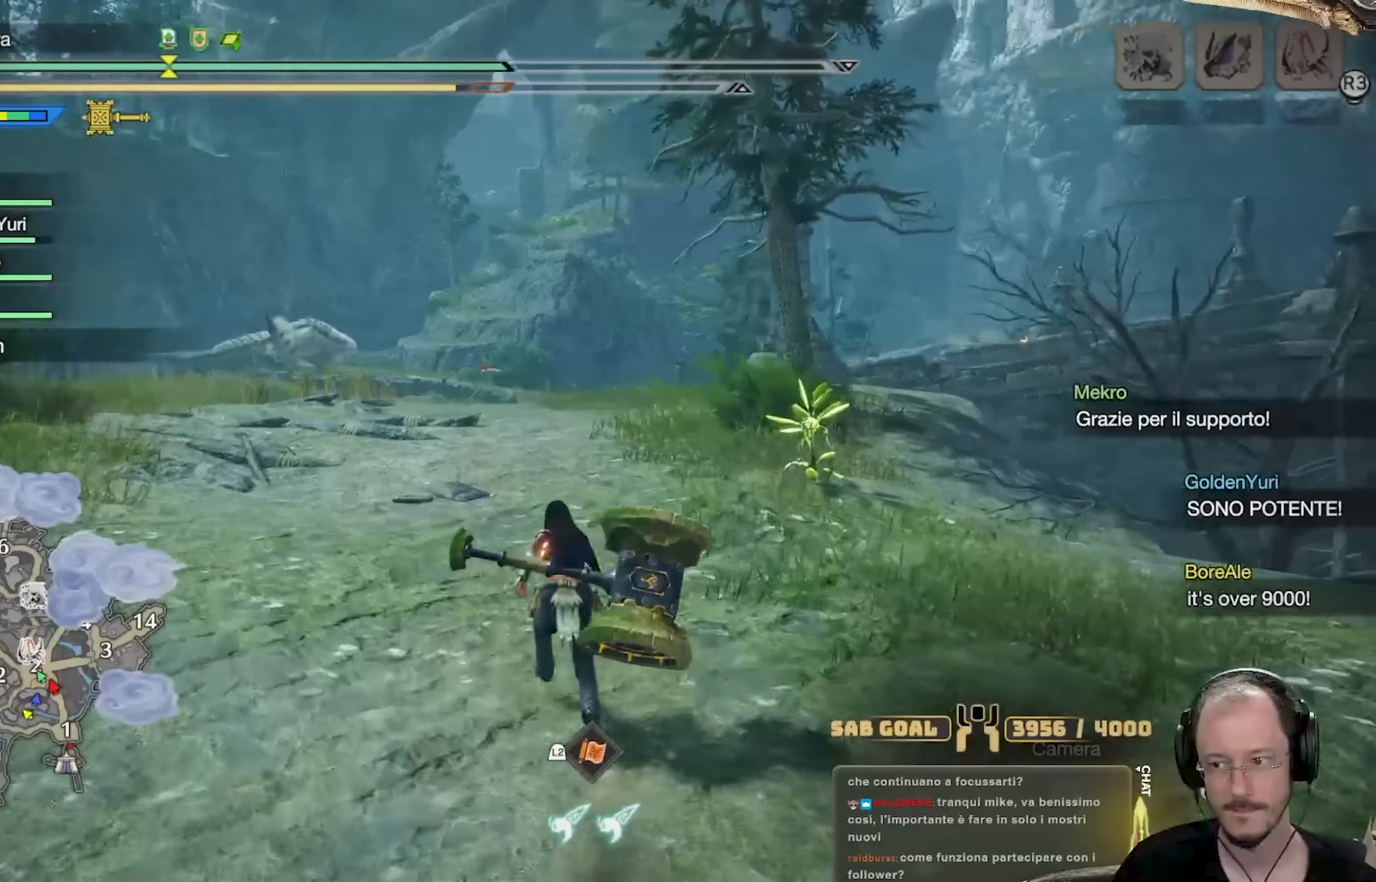
{"buttons": [], "left_stick": "up", "right_stick": "center", "events": []}
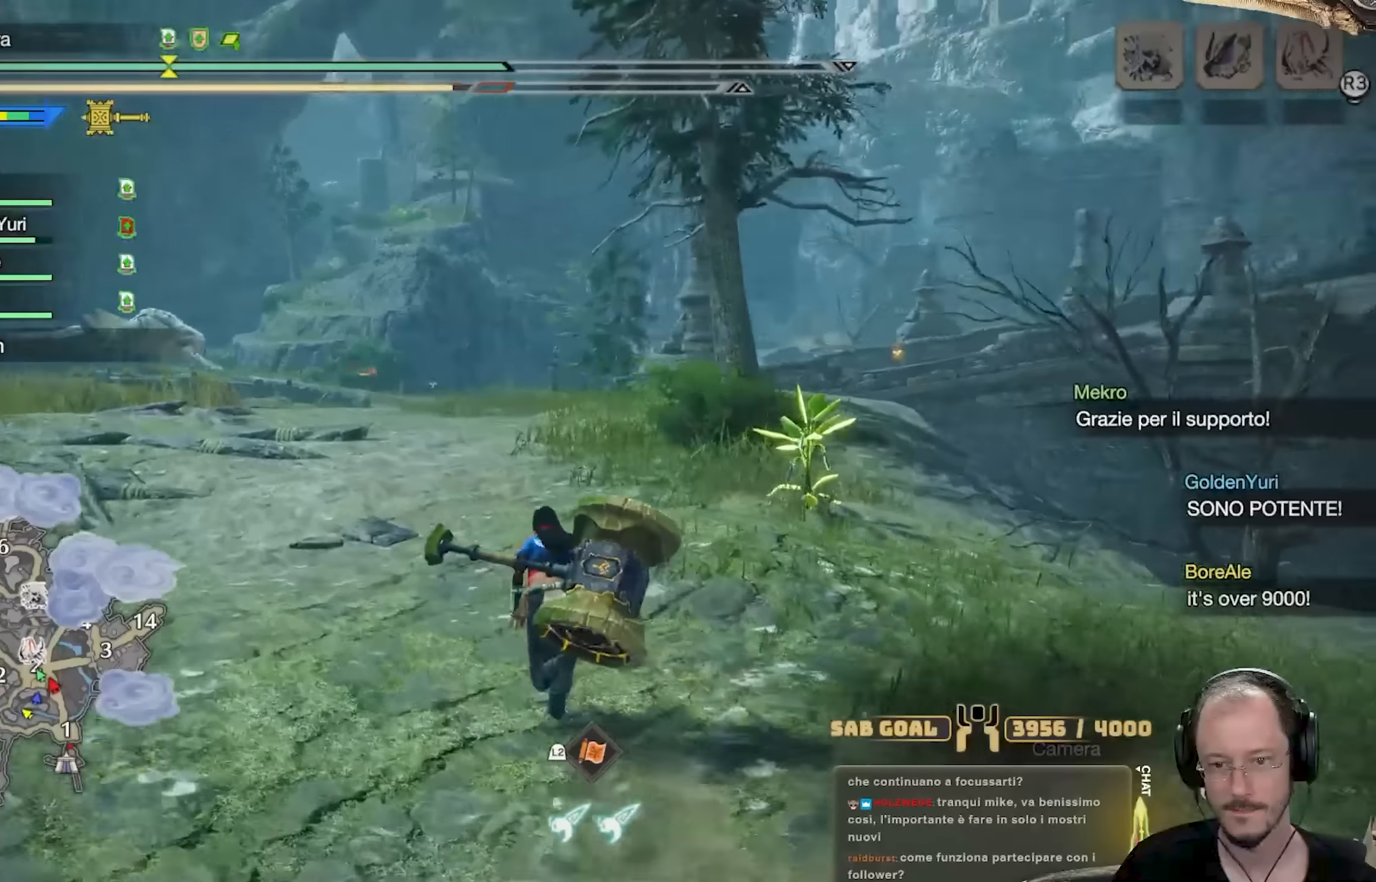
{"buttons": [], "left_stick": "up", "right_stick": "center", "events": []}
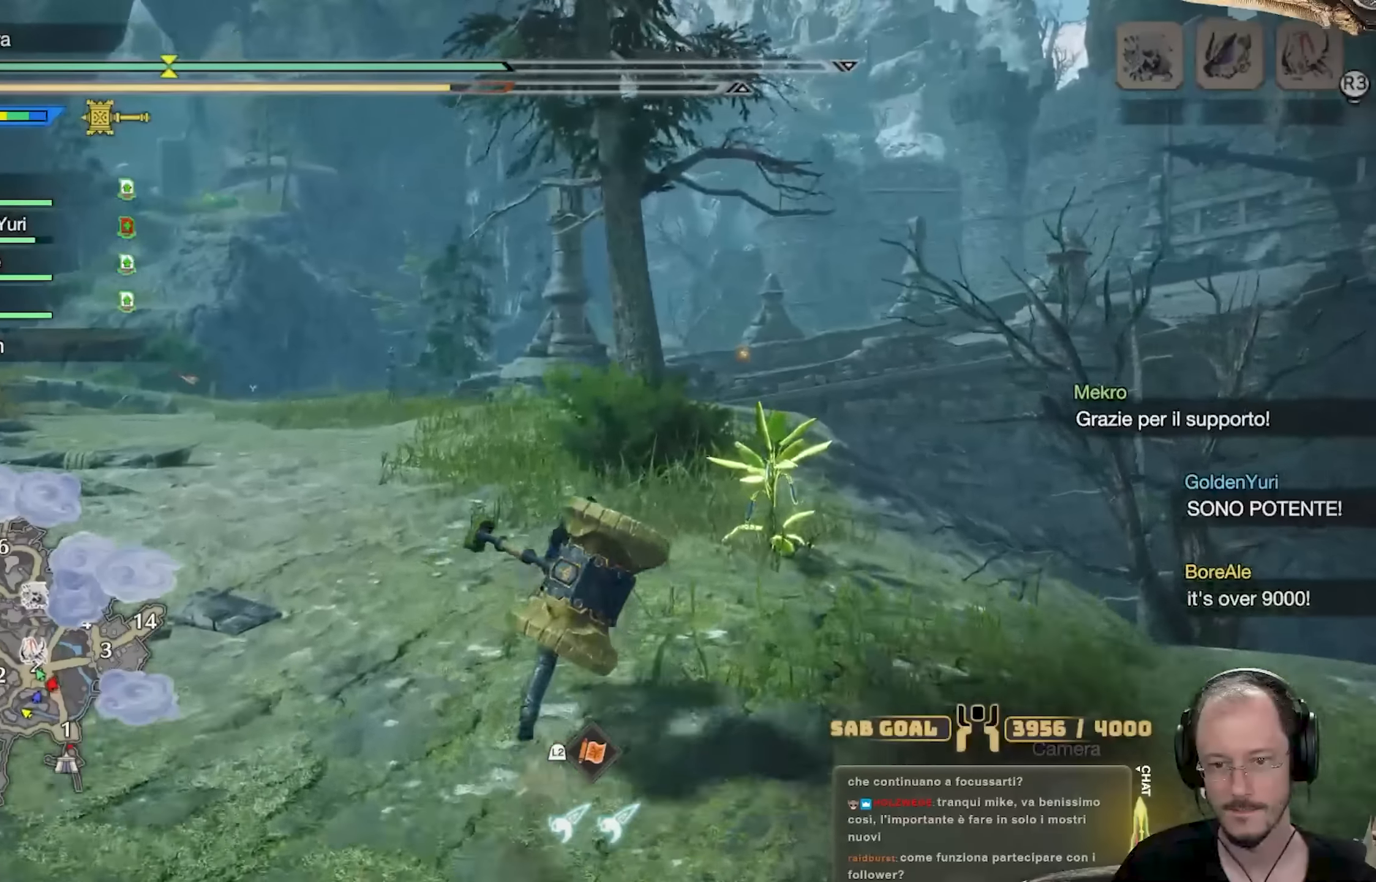
{"buttons": [], "left_stick": "up", "right_stick": "center", "events": [[450, "B", "down"], [483, "B", "up"]]}
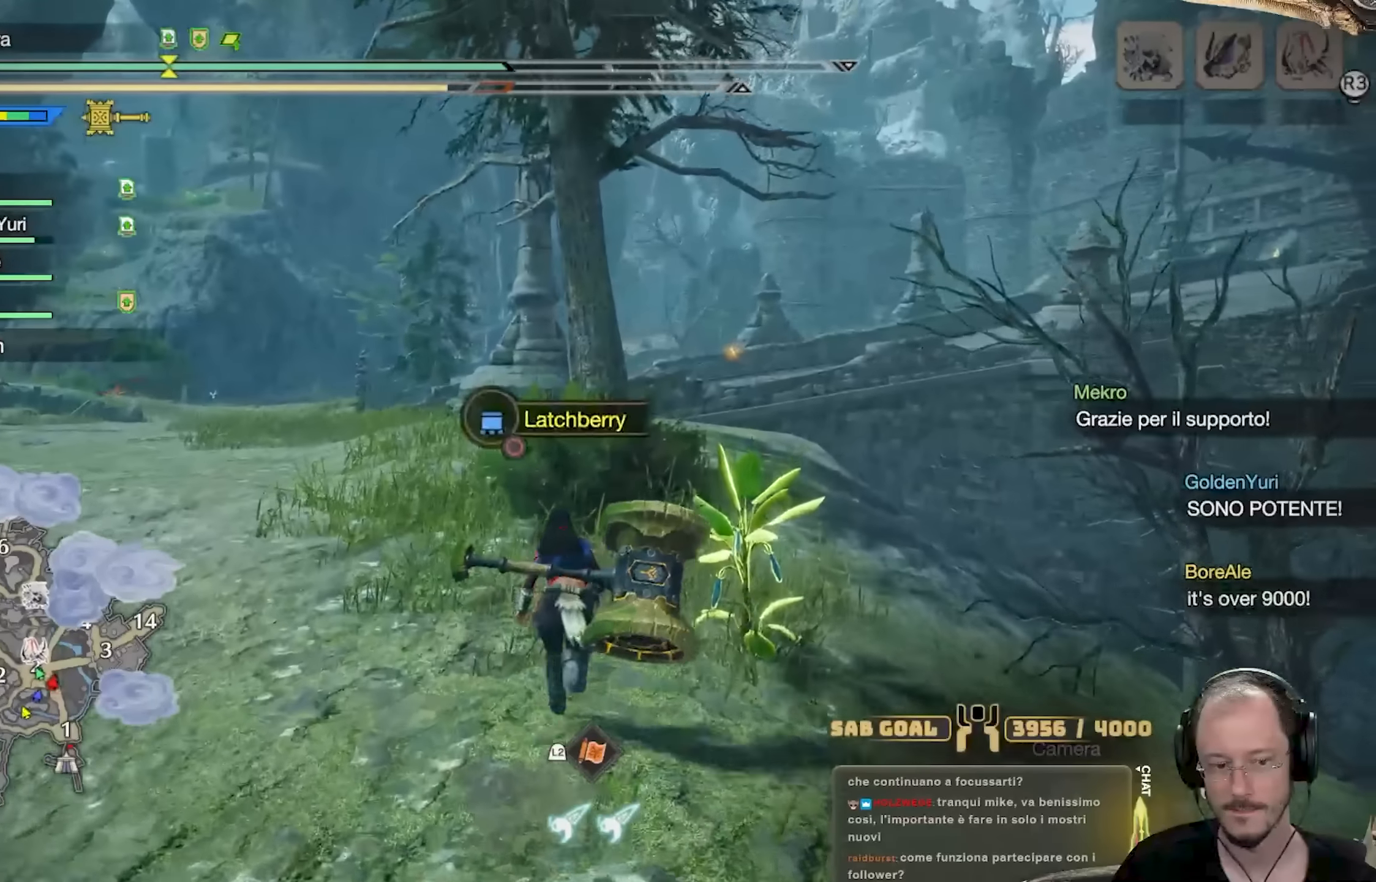
{"buttons": [], "left_stick": "up-left", "right_stick": "center", "events": [[484, "left_stick", "up-left"]]}
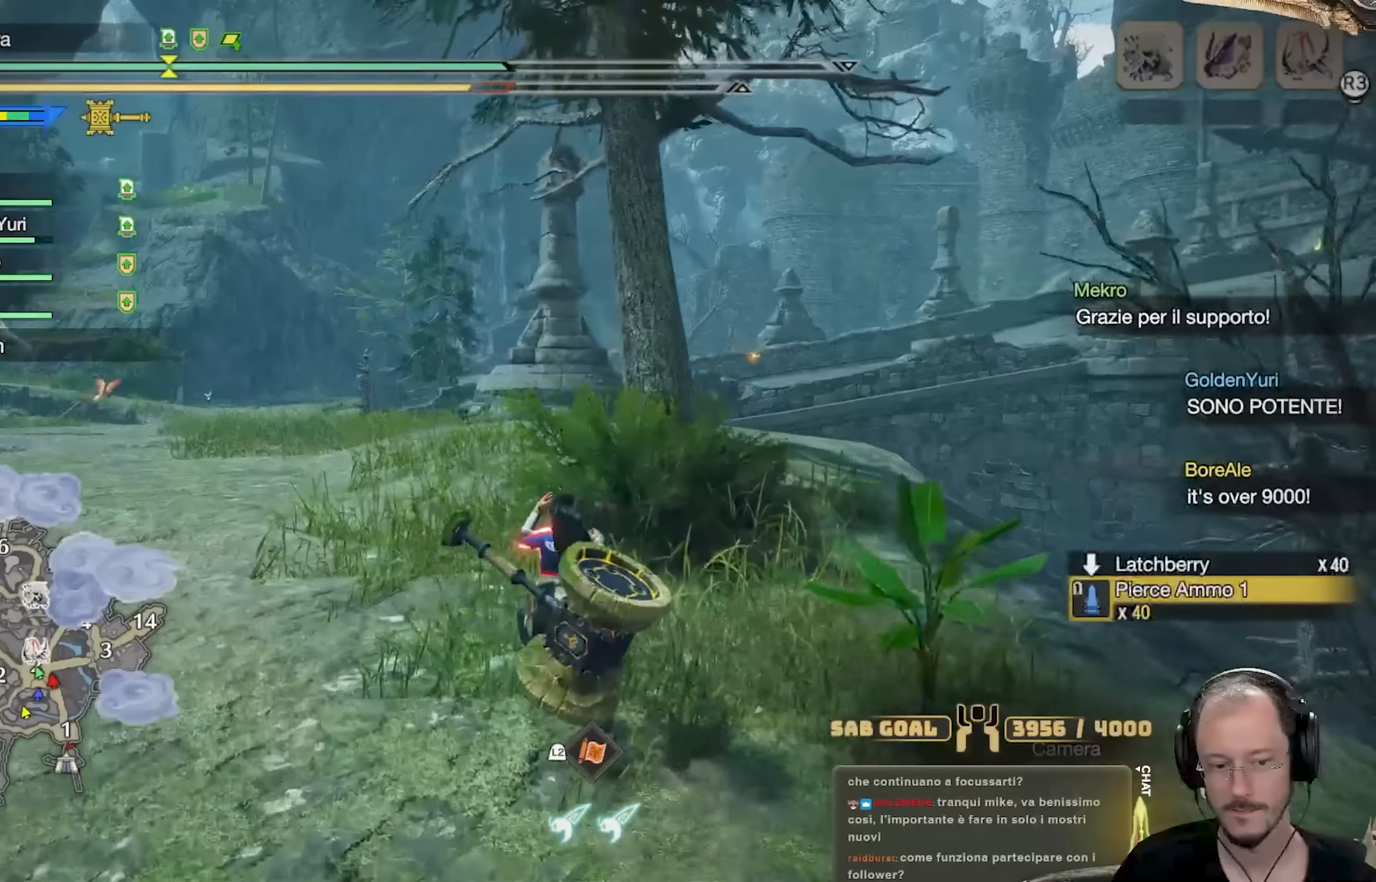
{"buttons": ["L3"], "left_stick": "up", "right_stick": "center", "events": [[217, "right_stick", "left"], [383, "left_stick", "up"], [400, "right_stick", "center"], [500, "L3", "down"]]}
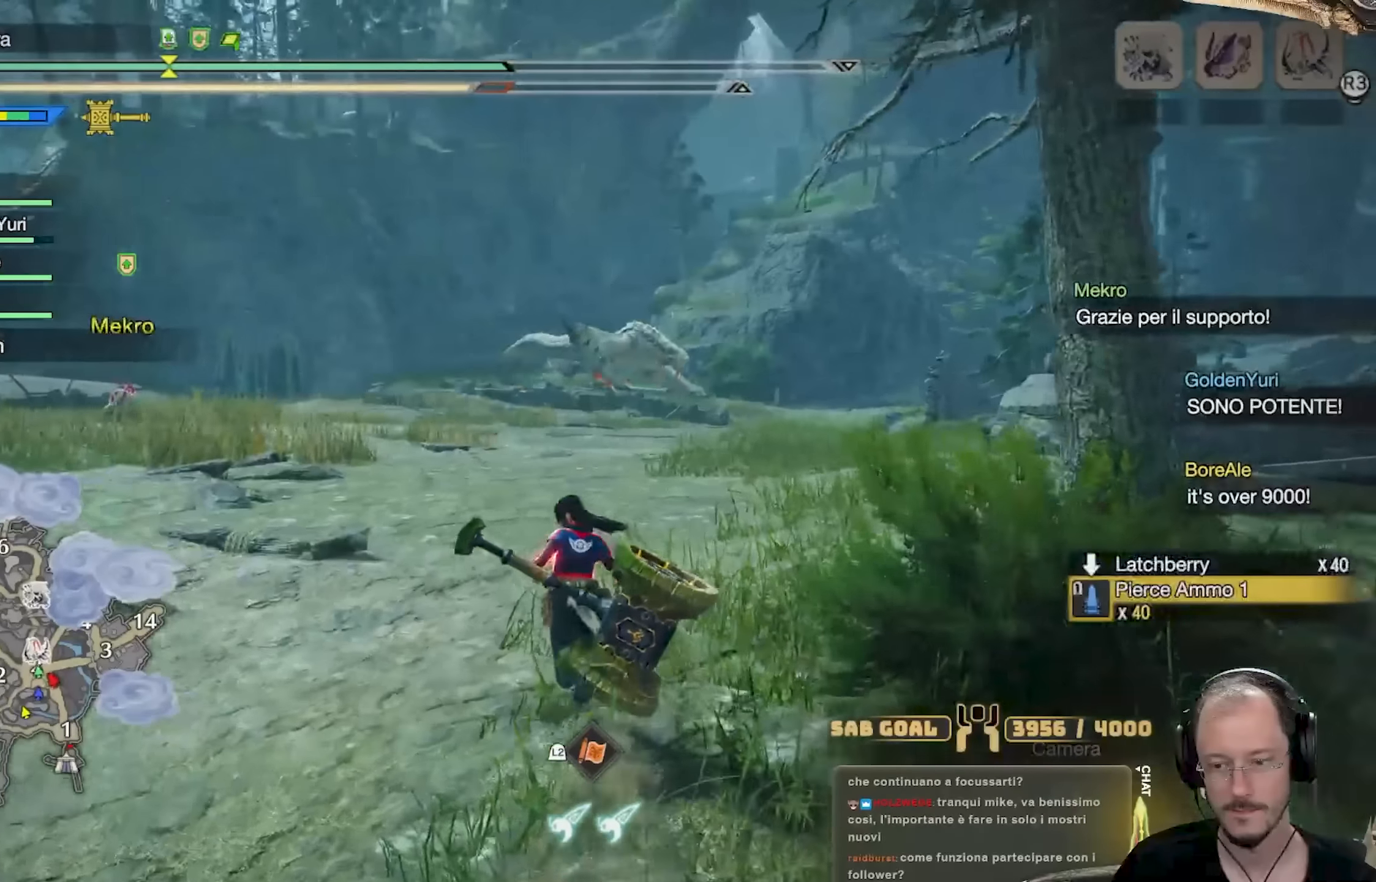
{"buttons": [], "left_stick": "up", "right_stick": "center", "events": [[167, "L3", "up"]]}
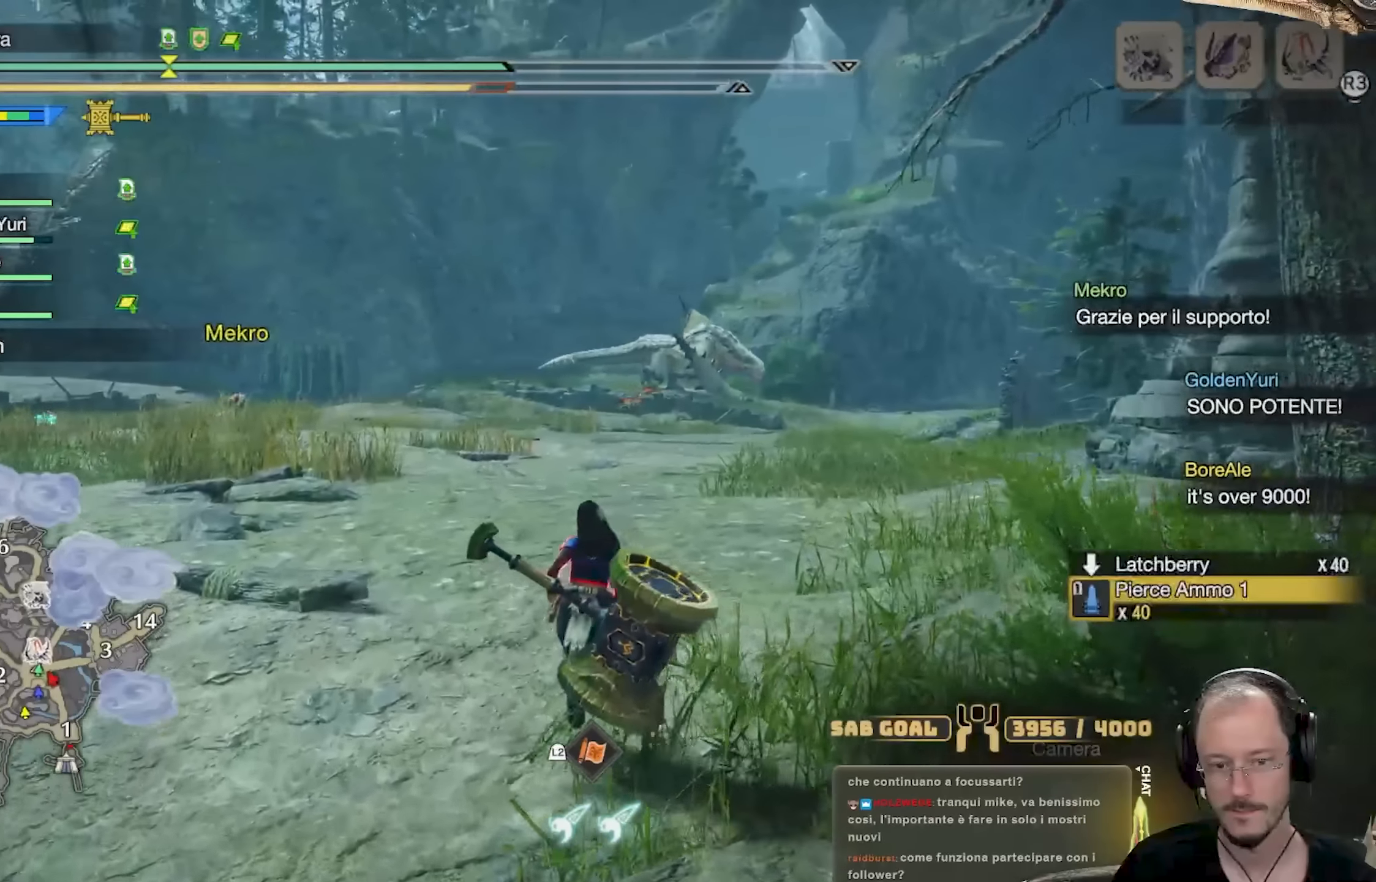
{"buttons": ["L3"], "left_stick": "up", "right_stick": "center", "events": [[400, "L3", "down"]]}
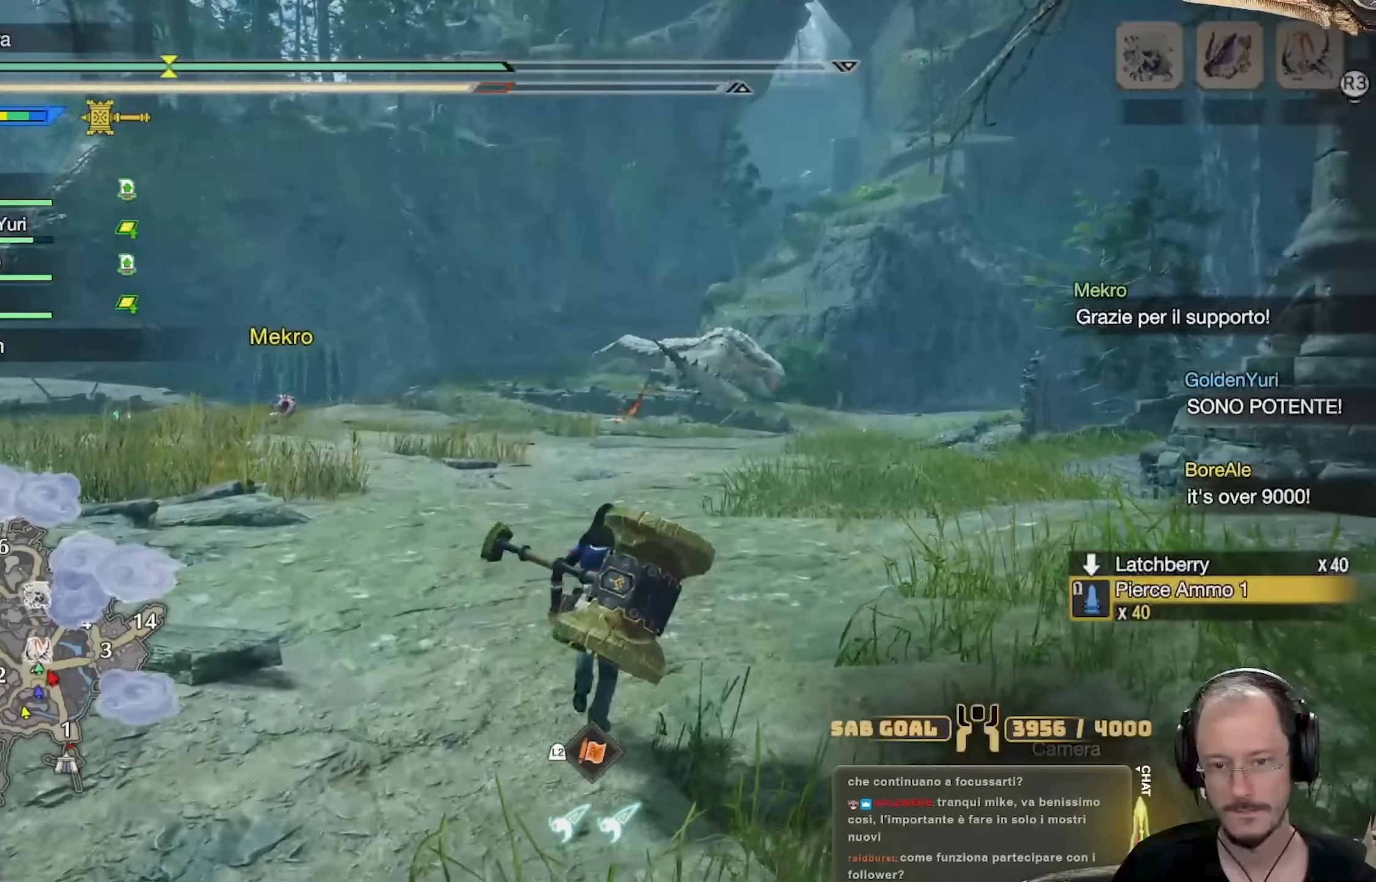
{"buttons": [], "left_stick": "up", "right_stick": "center", "events": [[67, "L3", "up"]]}
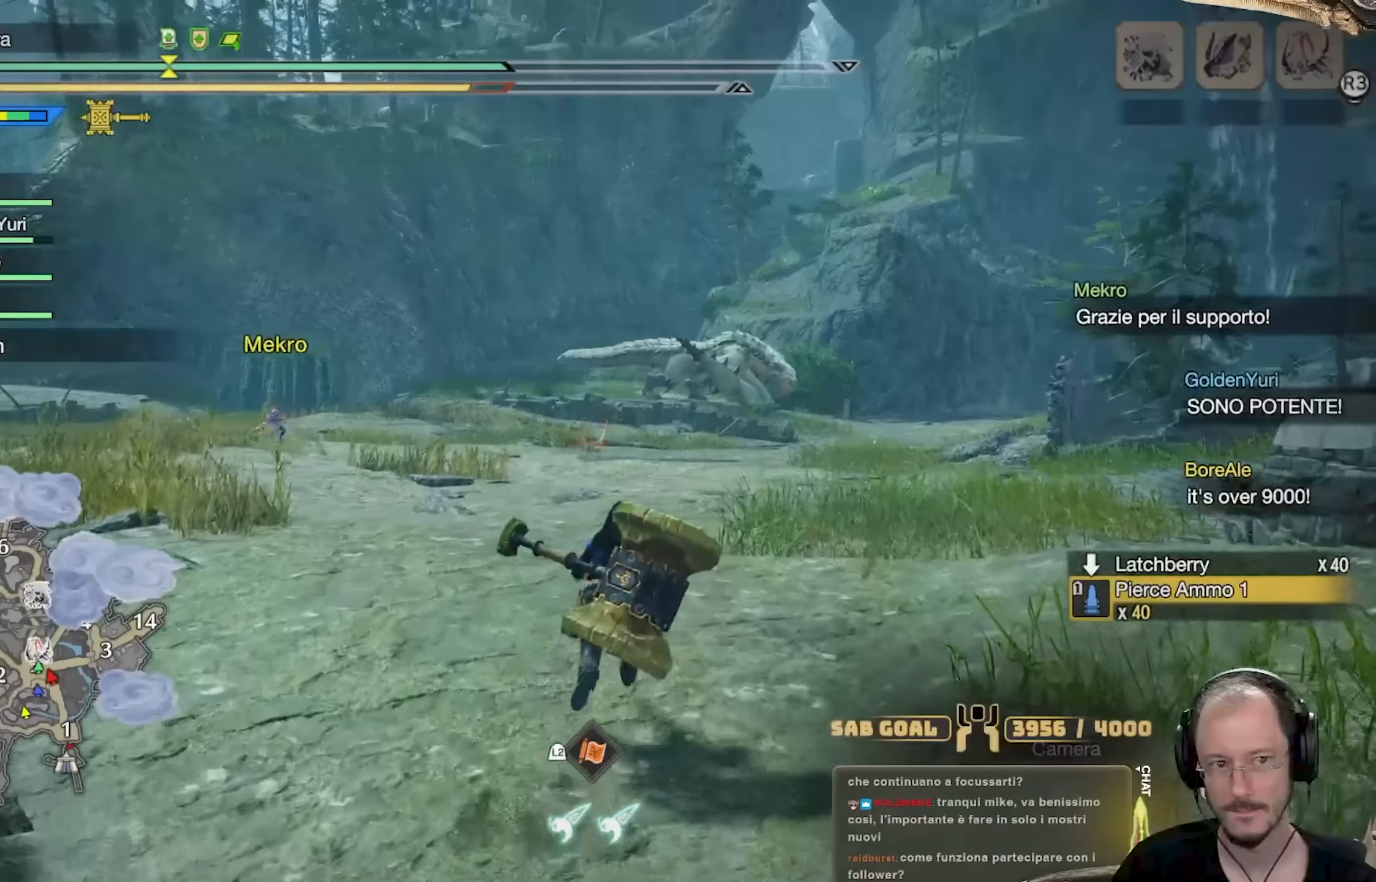
{"buttons": [], "left_stick": "up", "right_stick": "center", "events": []}
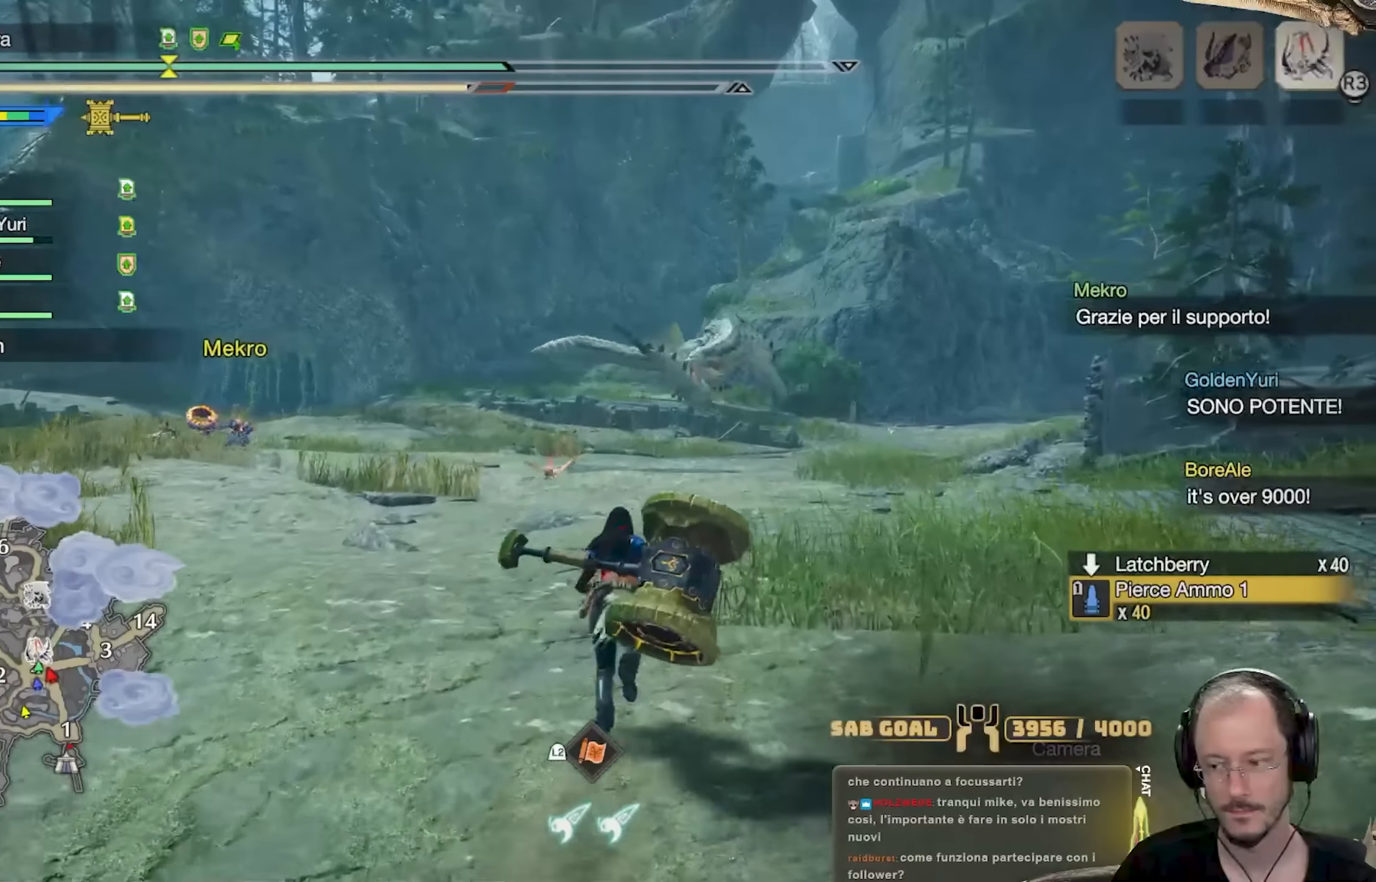
{"buttons": [], "left_stick": "up", "right_stick": "center", "events": []}
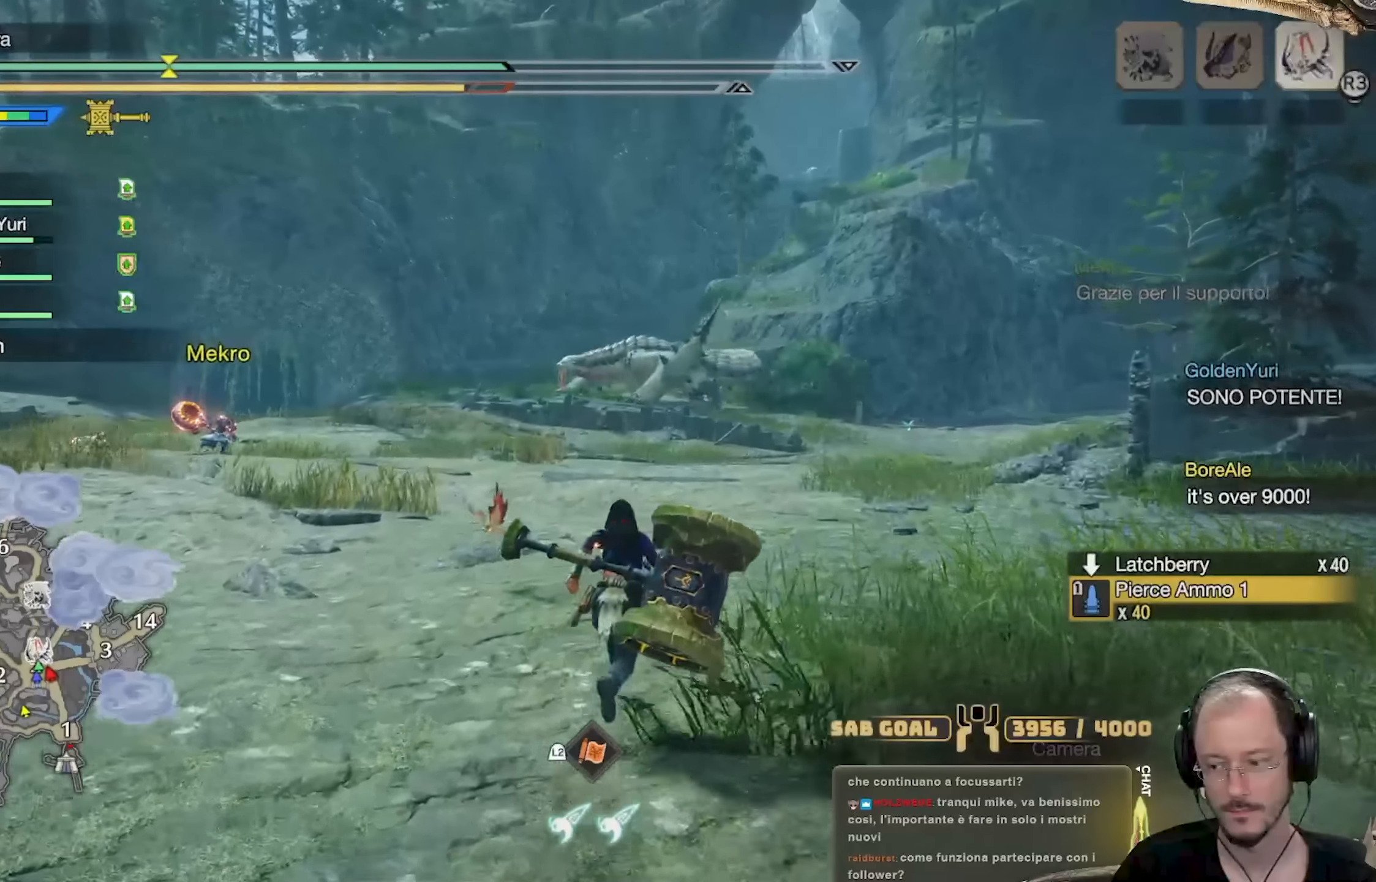
{"buttons": [], "left_stick": "up", "right_stick": "center", "events": []}
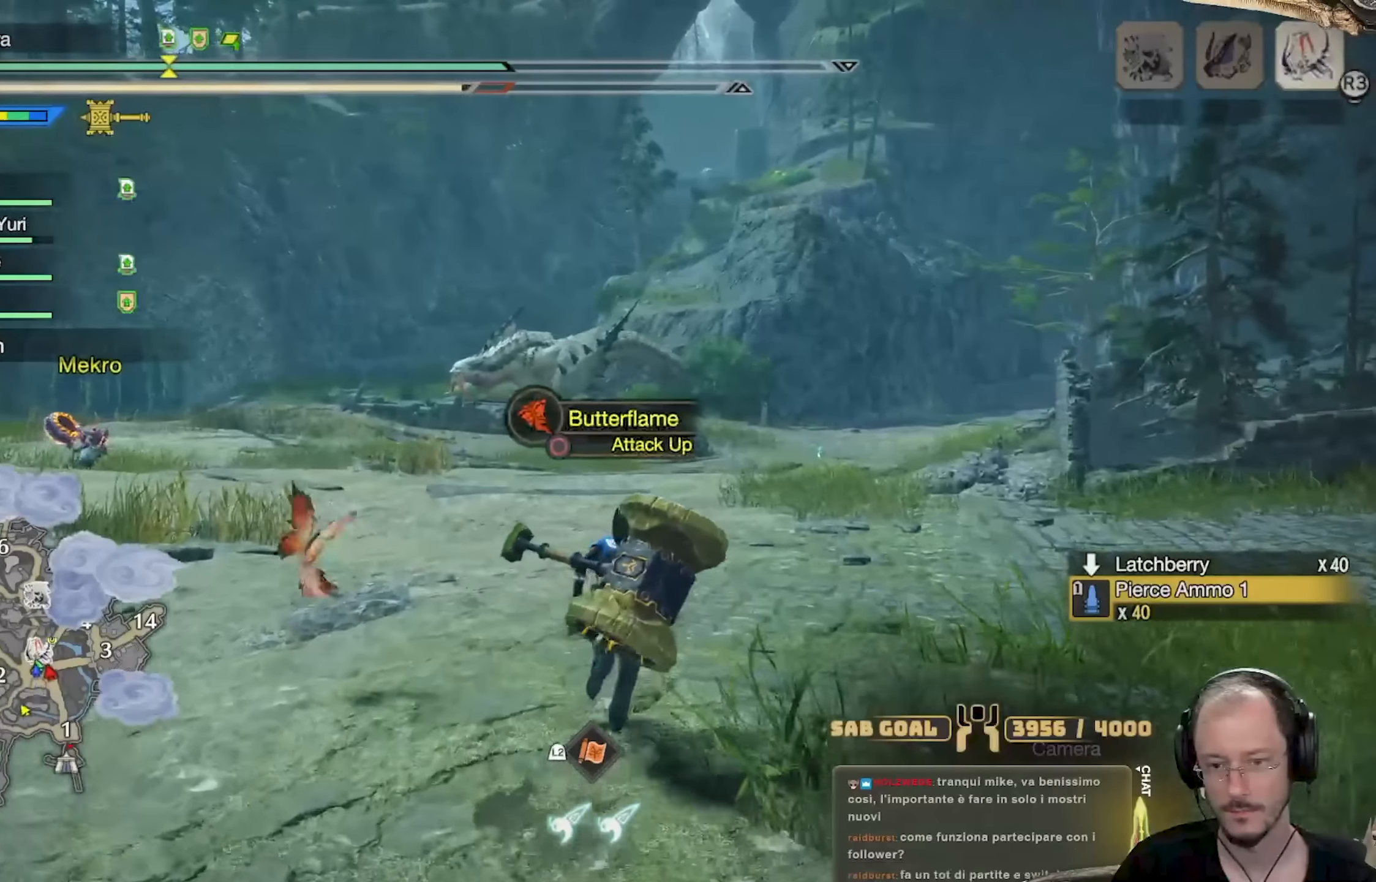
{"buttons": ["B"], "left_stick": "up", "right_stick": "center", "events": [[451, "B", "down"]]}
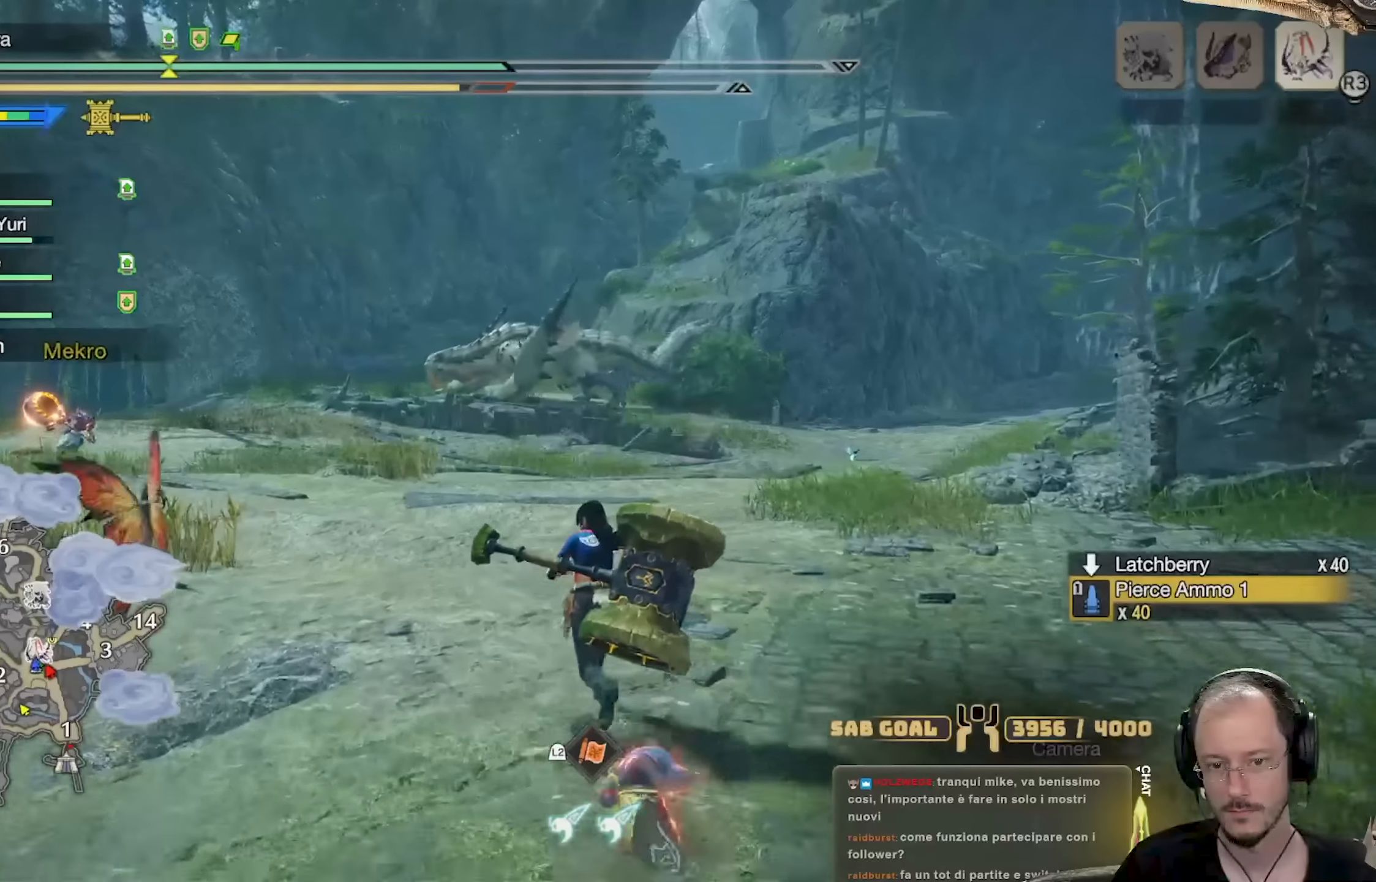
{"buttons": [], "left_stick": "down-left", "right_stick": "center", "events": [[133, "left_stick", "up-left"], [200, "B", "up"], [250, "B", "down"], [283, "left_stick", "left"], [367, "B", "up"], [417, "left_stick", "down-left"]]}
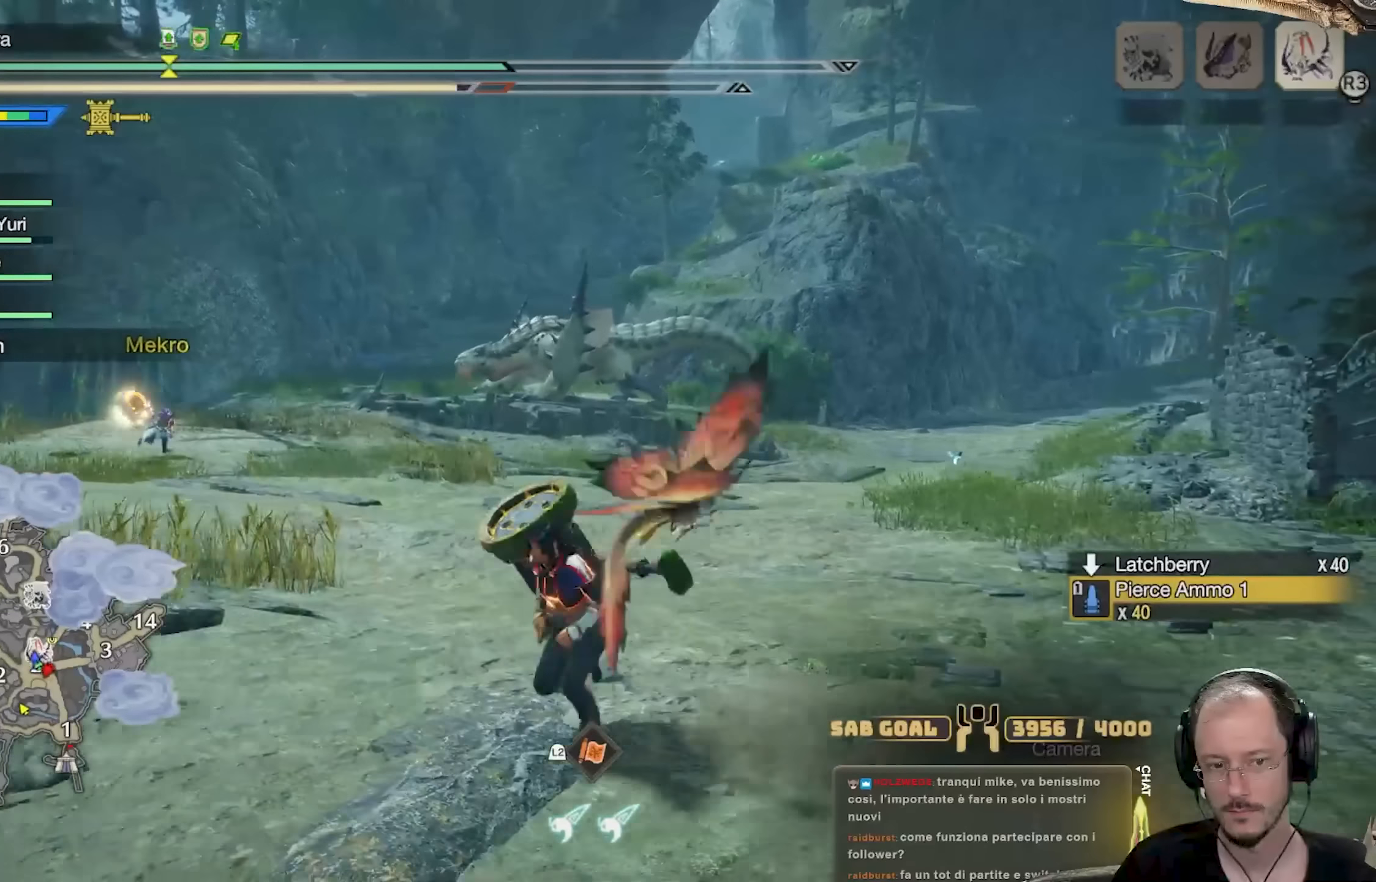
{"buttons": [], "left_stick": "up-right", "right_stick": "center", "events": [[50, "B", "down"], [67, "left_stick", "down"], [134, "B", "up"], [167, "left_stick", "down-right"], [234, "B", "down"], [300, "B", "up"], [401, "B", "down"], [484, "B", "up"], [484, "left_stick", "up-right"]]}
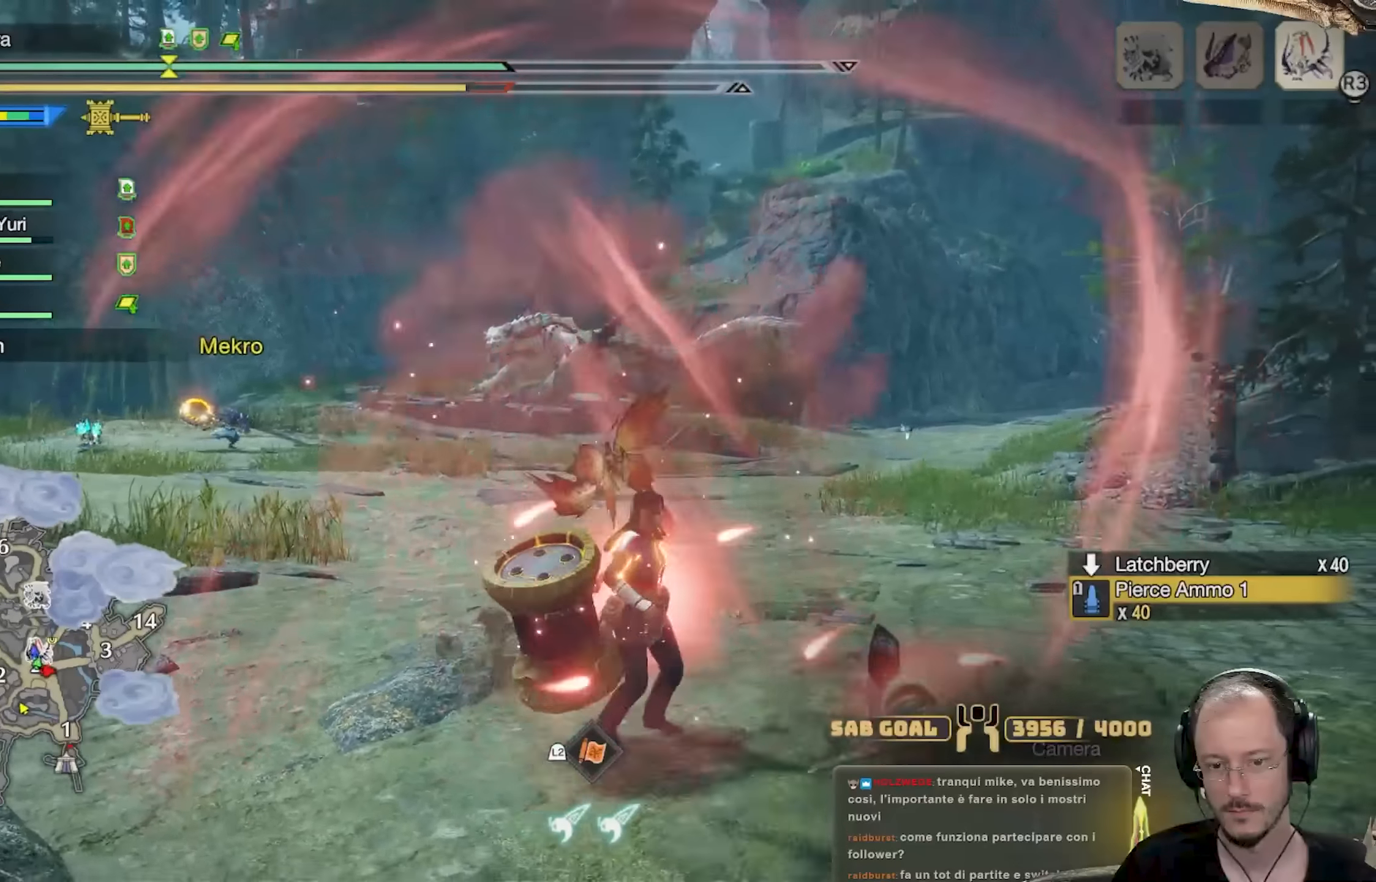
{"buttons": [], "left_stick": "up", "right_stick": "center", "events": [[83, "B", "down"], [117, "left_stick", "up"], [167, "B", "up"]]}
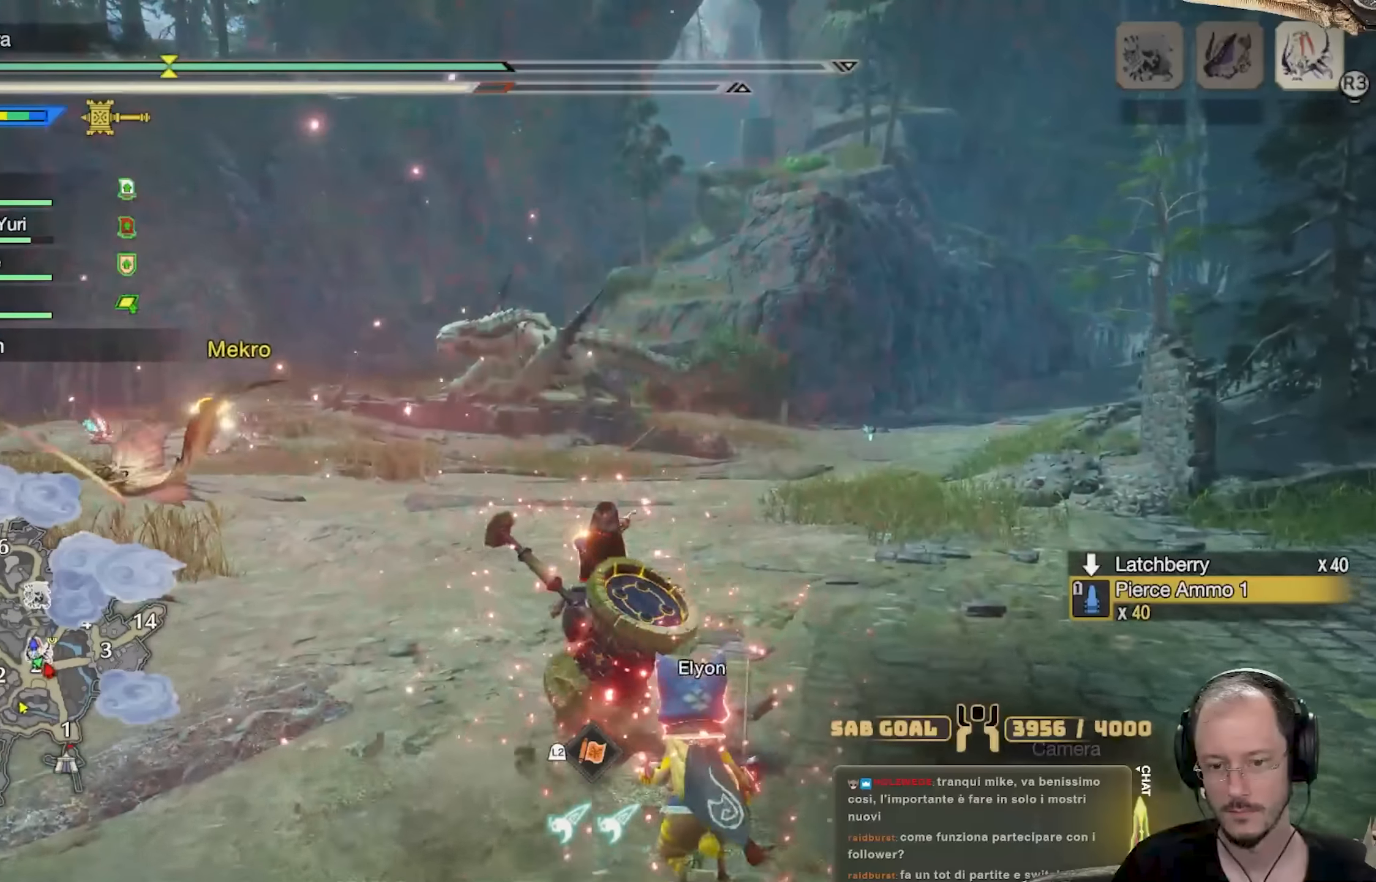
{"buttons": ["L3"], "left_stick": "up", "right_stick": "center", "events": [[351, "L3", "down"]]}
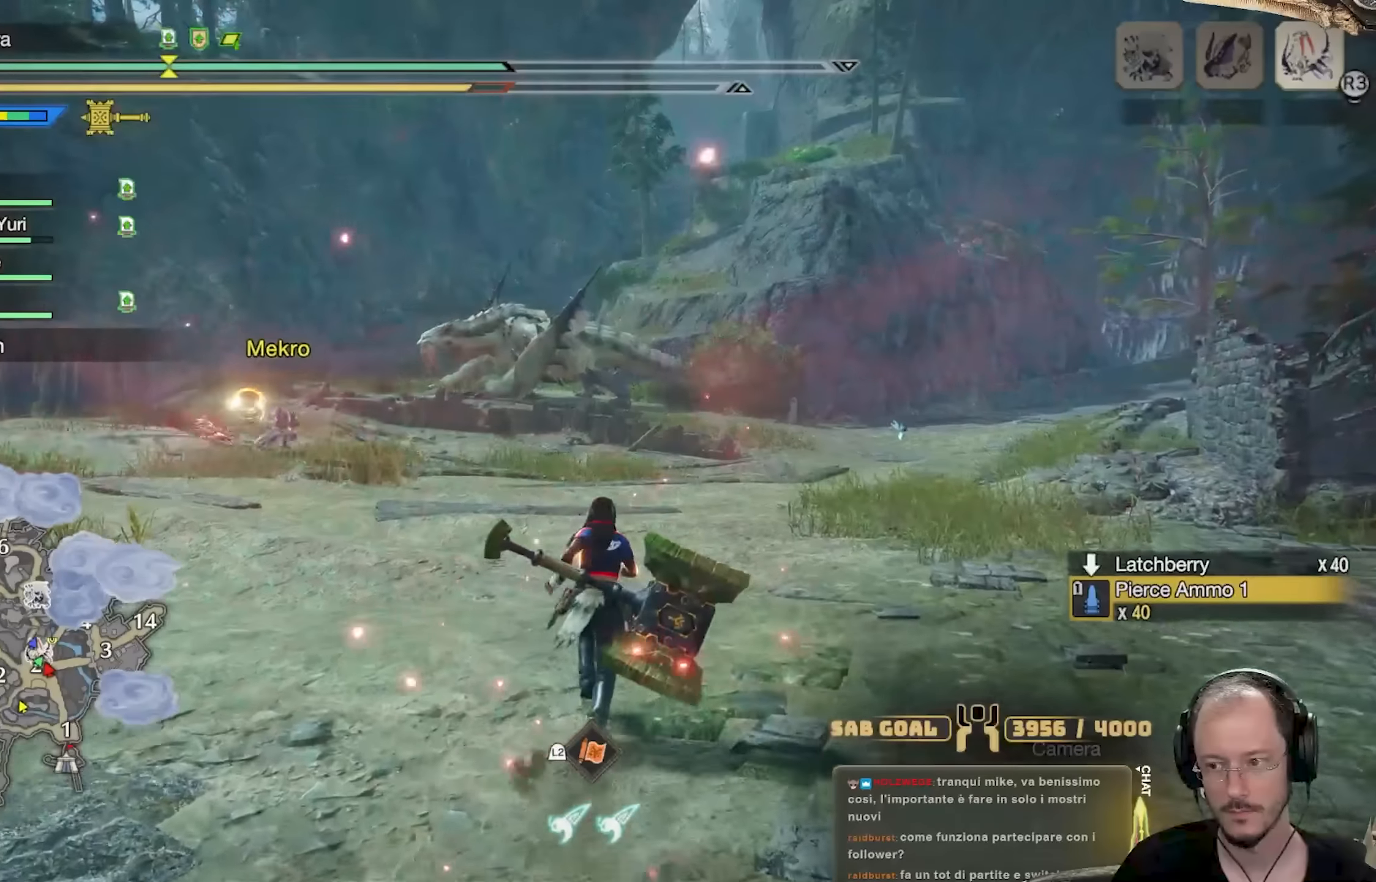
{"buttons": [], "left_stick": "up", "right_stick": "center", "events": [[33, "L3", "up"]]}
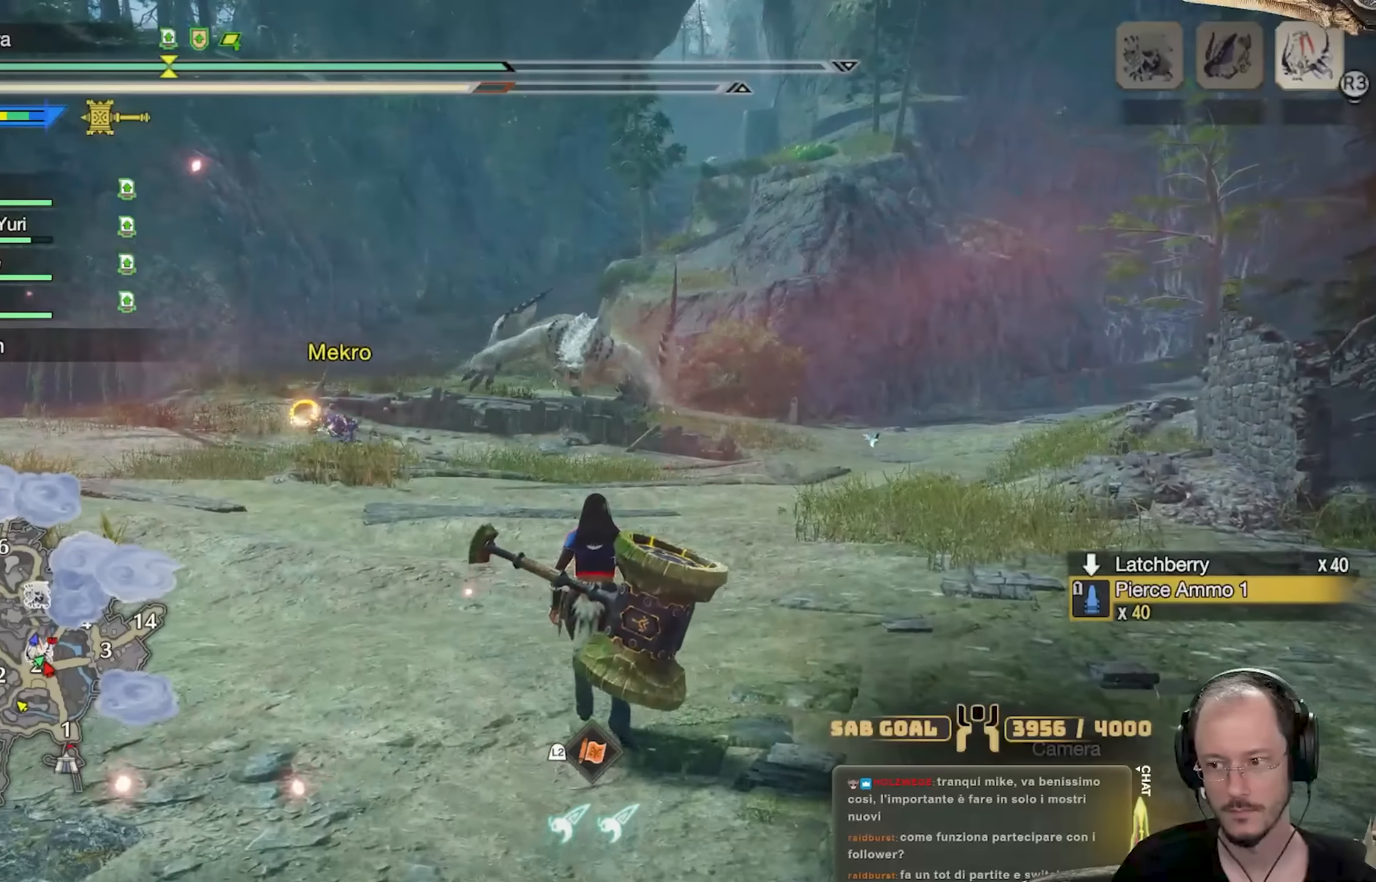
{"buttons": [], "left_stick": "up", "right_stick": "center", "events": [[151, "L3", "down"], [284, "L3", "up"]]}
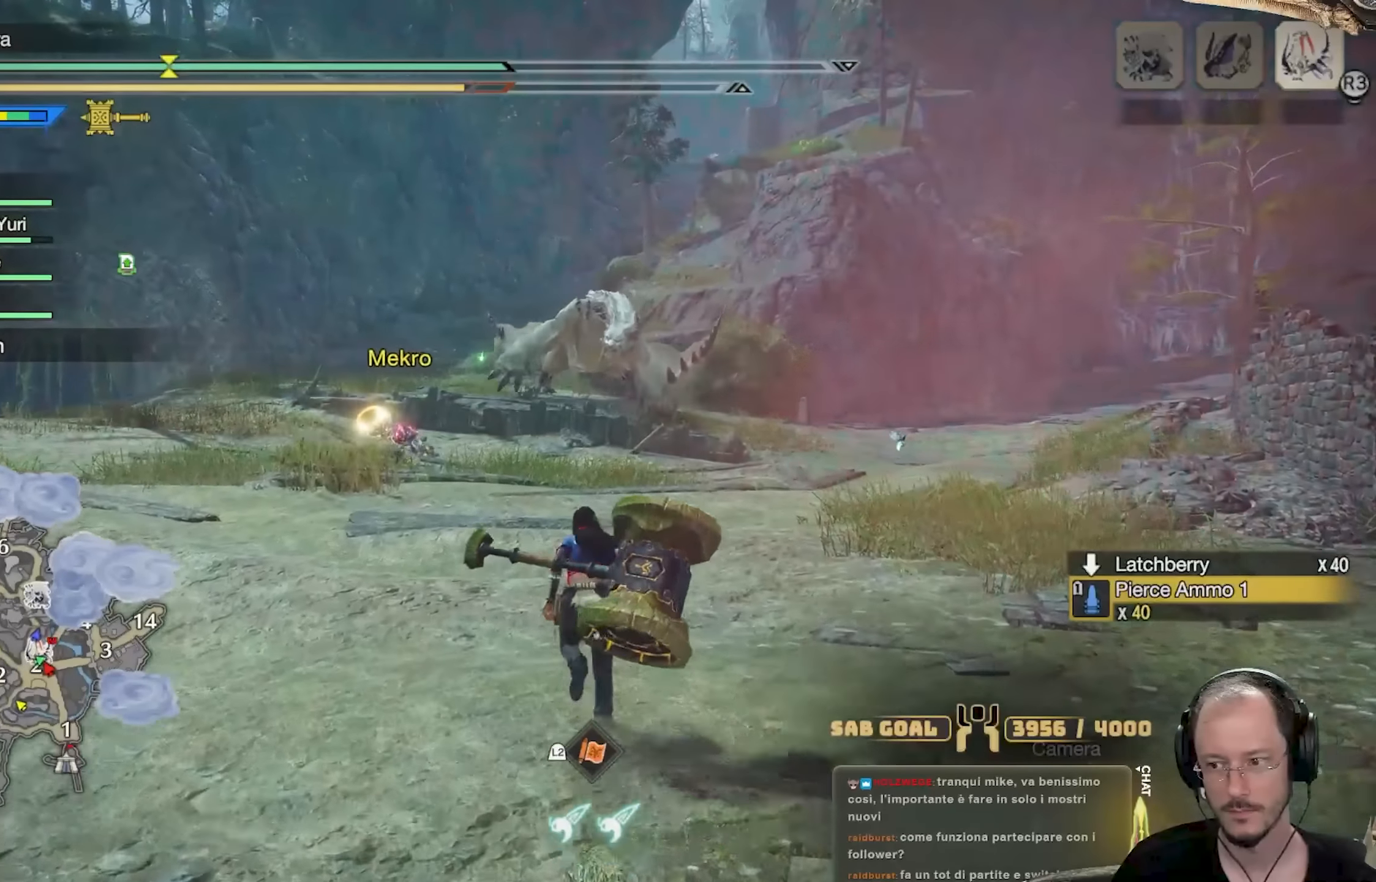
{"buttons": [], "left_stick": "up", "right_stick": "center", "events": []}
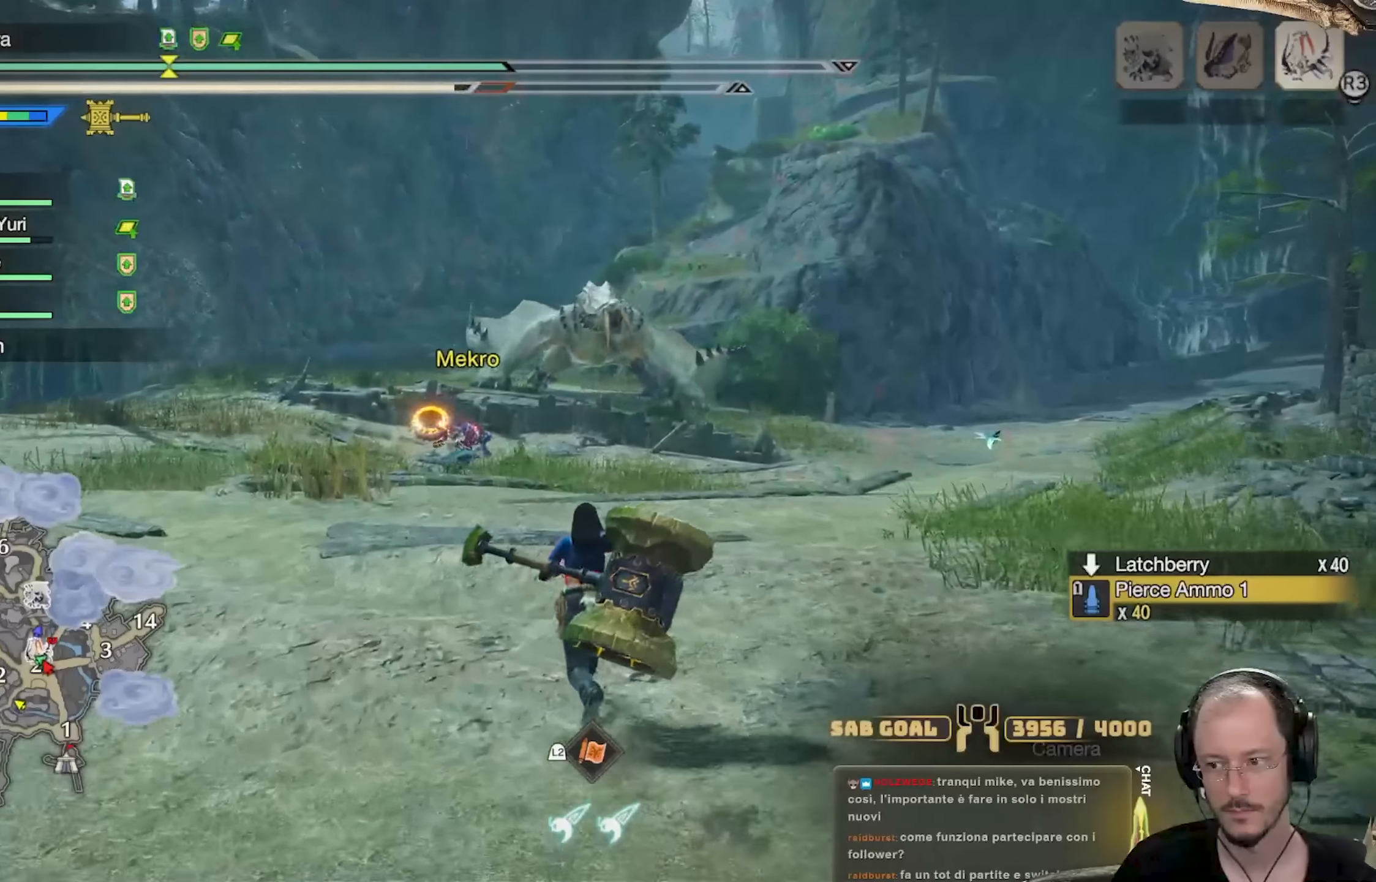
{"buttons": [], "left_stick": "up", "right_stick": "center", "events": []}
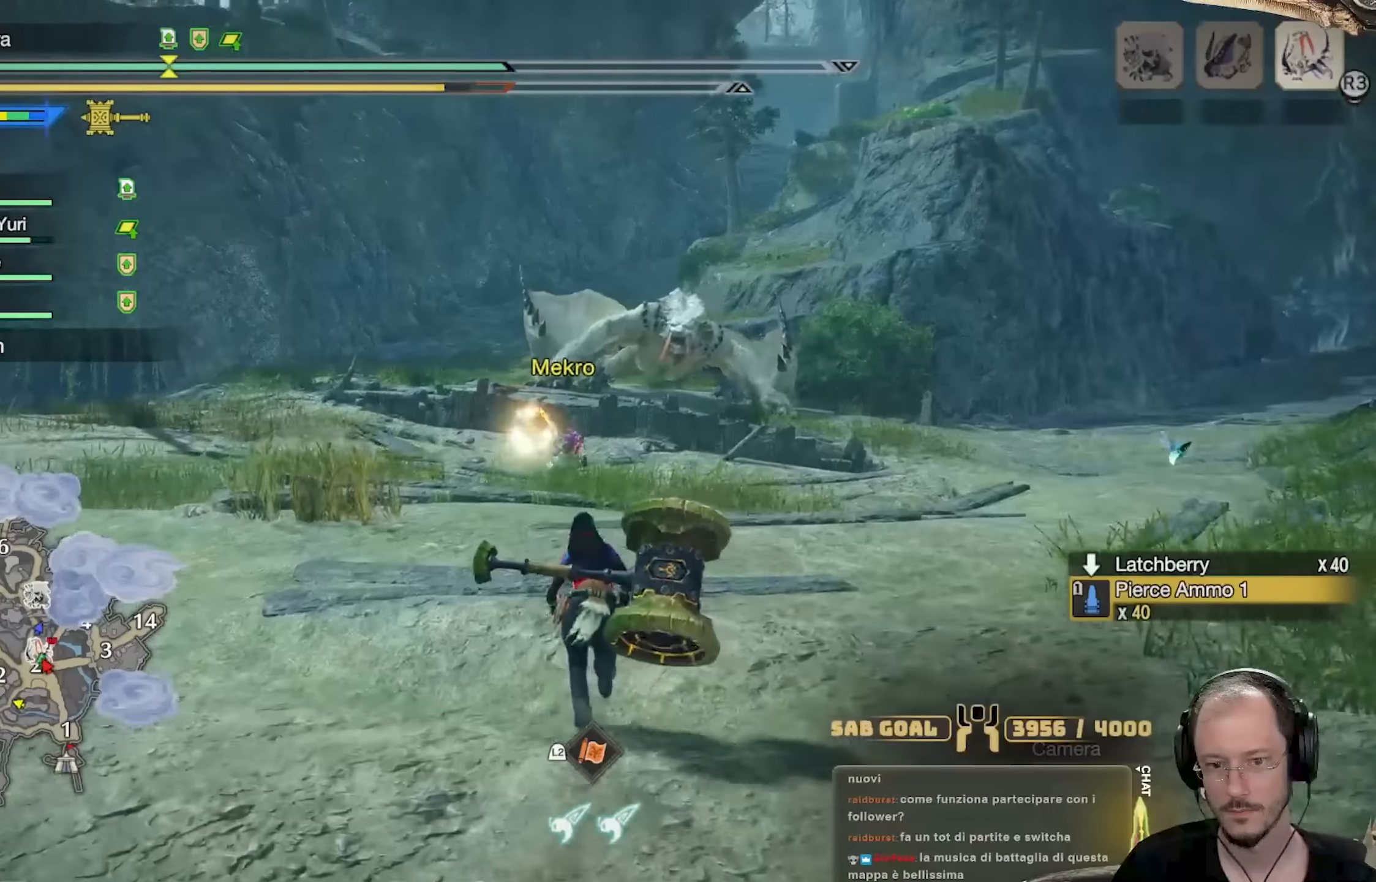
{"buttons": [], "left_stick": "up", "right_stick": "center", "events": []}
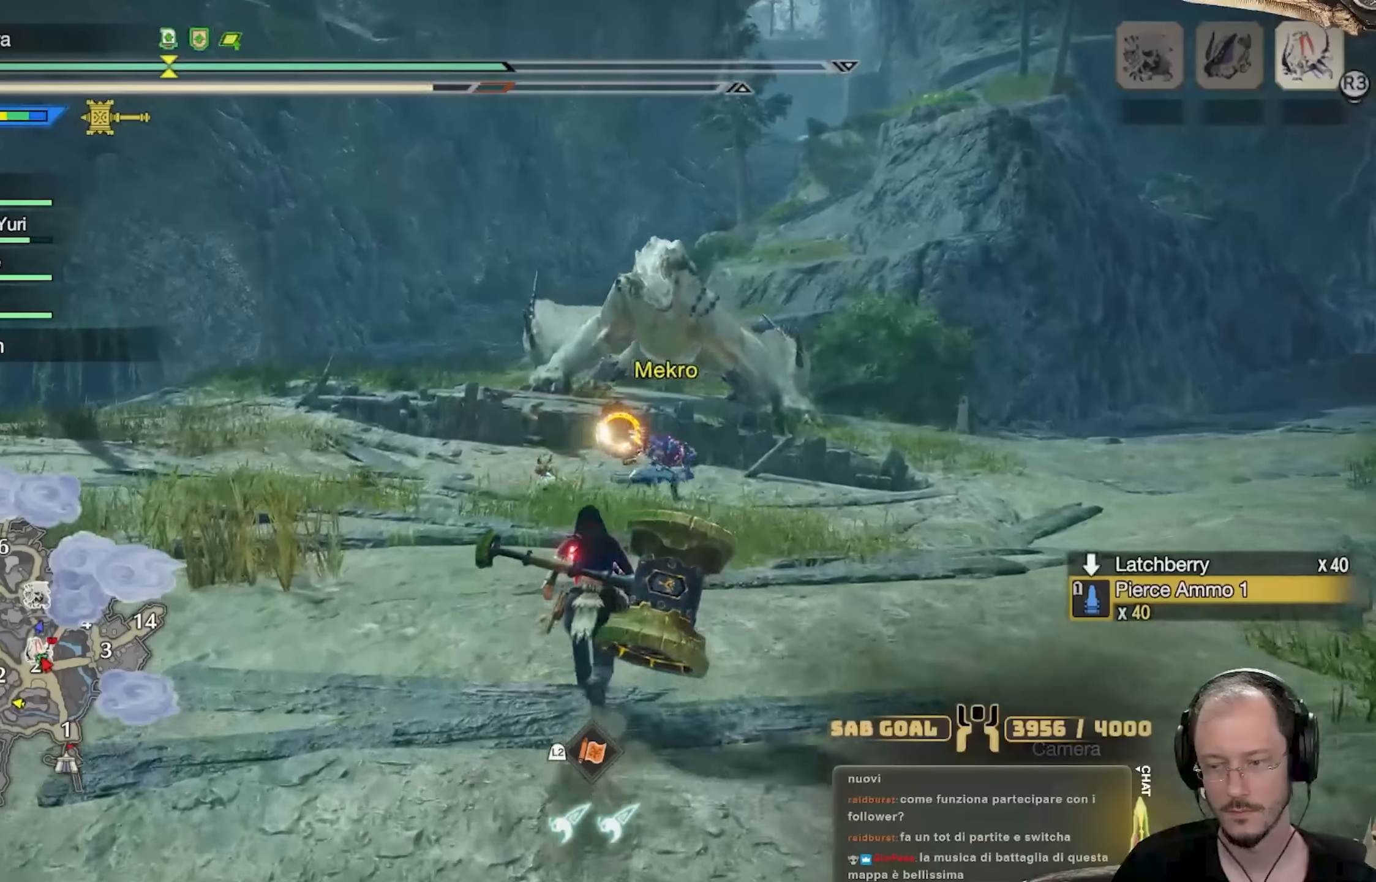
{"buttons": [], "left_stick": "up", "right_stick": "center", "events": []}
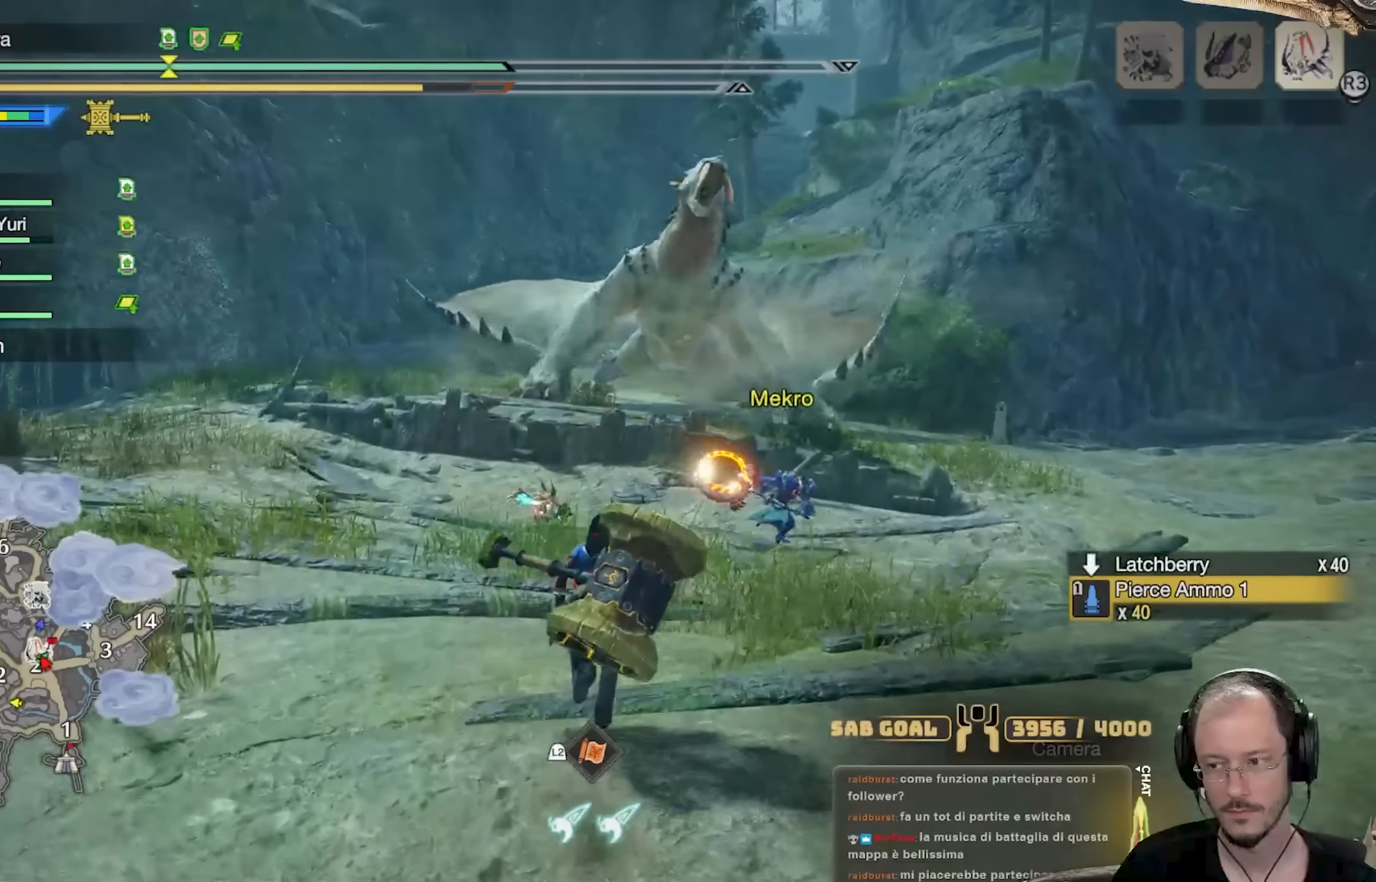
{"buttons": [], "left_stick": "up", "right_stick": "center", "events": []}
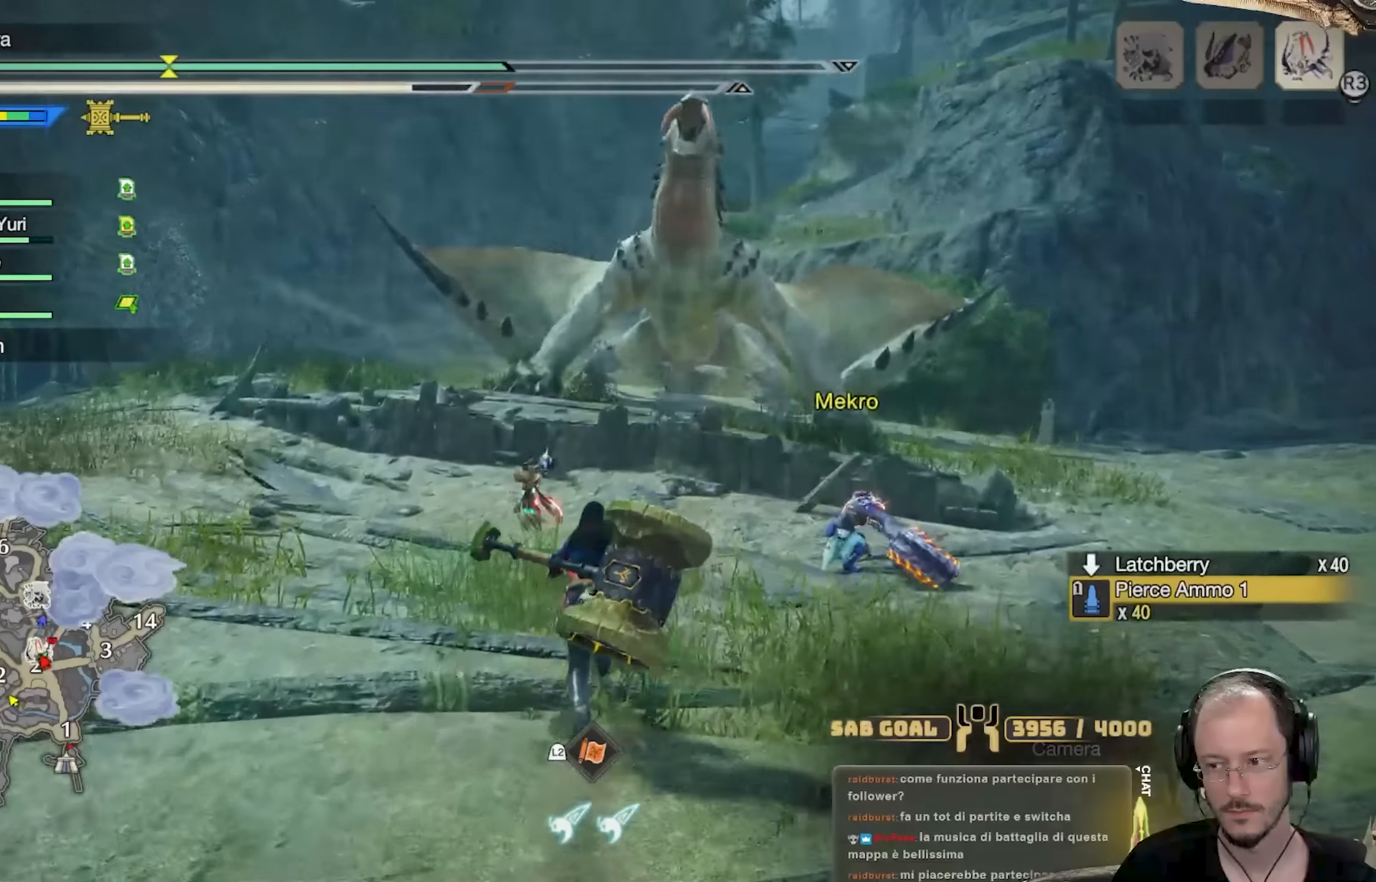
{"buttons": ["R2"], "left_stick": "up", "right_stick": "center", "events": [[50, "R2", "down"]]}